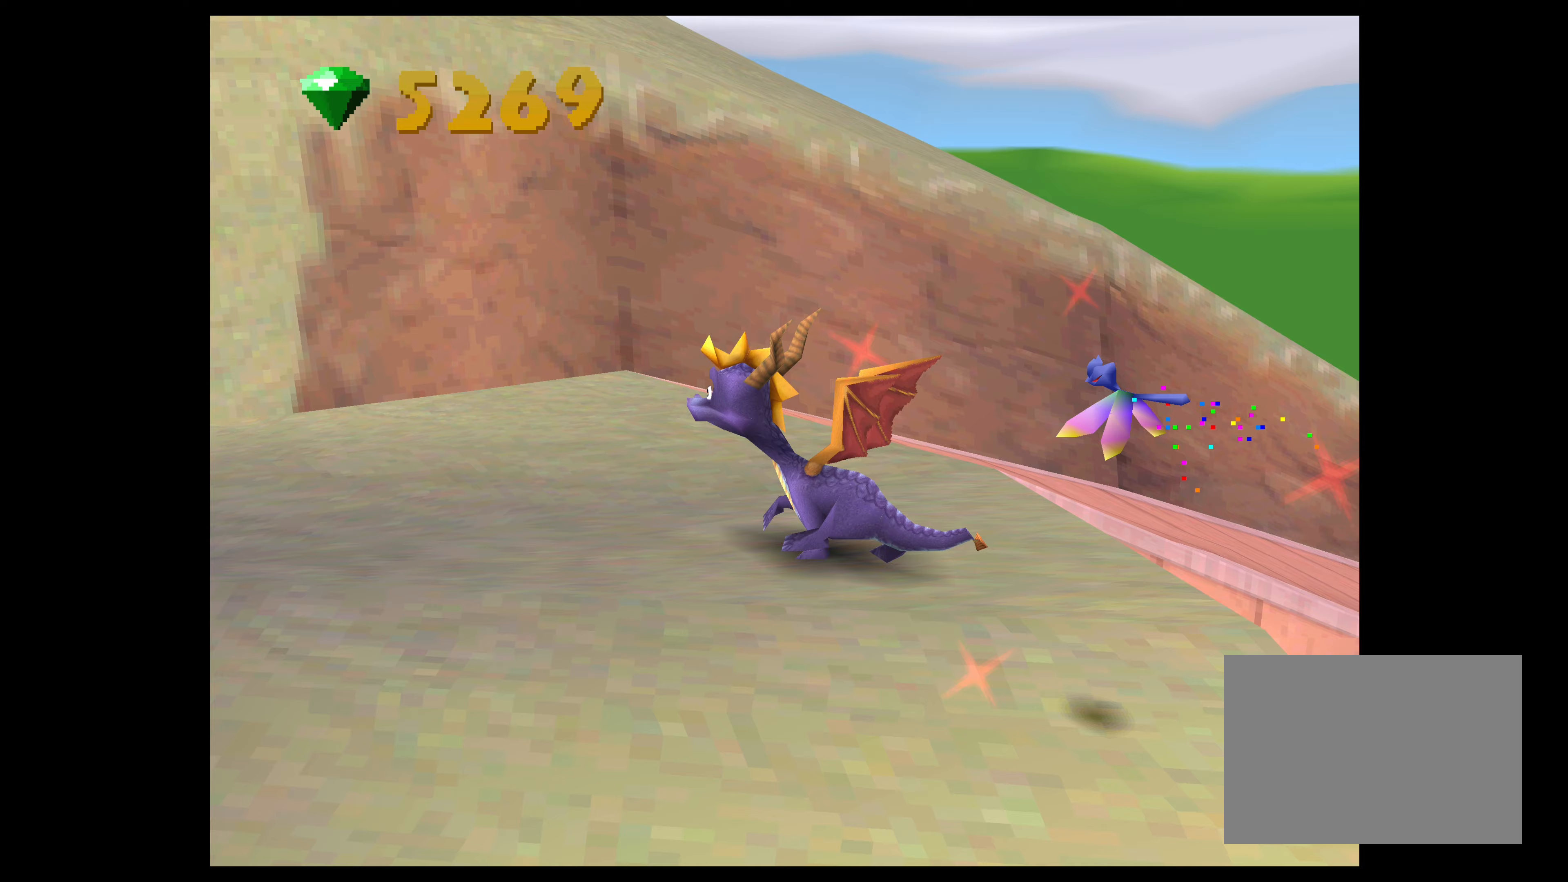
Gameplay with a controller (PlayStation layout); each line is a JSON object with the inputs held at the frame after it. "events" lists button and stick changes between this image and that frame as [ms after this image, input, new state], when the widget could be followed in between. Not read: L2 L3 R2 R3.
{"buttons": [], "left_stick": "center", "right_stick": "center", "events": [[50, "left_stick", "up-left"], [200, "left_stick", "left"], [350, "left_stick", "center"]]}
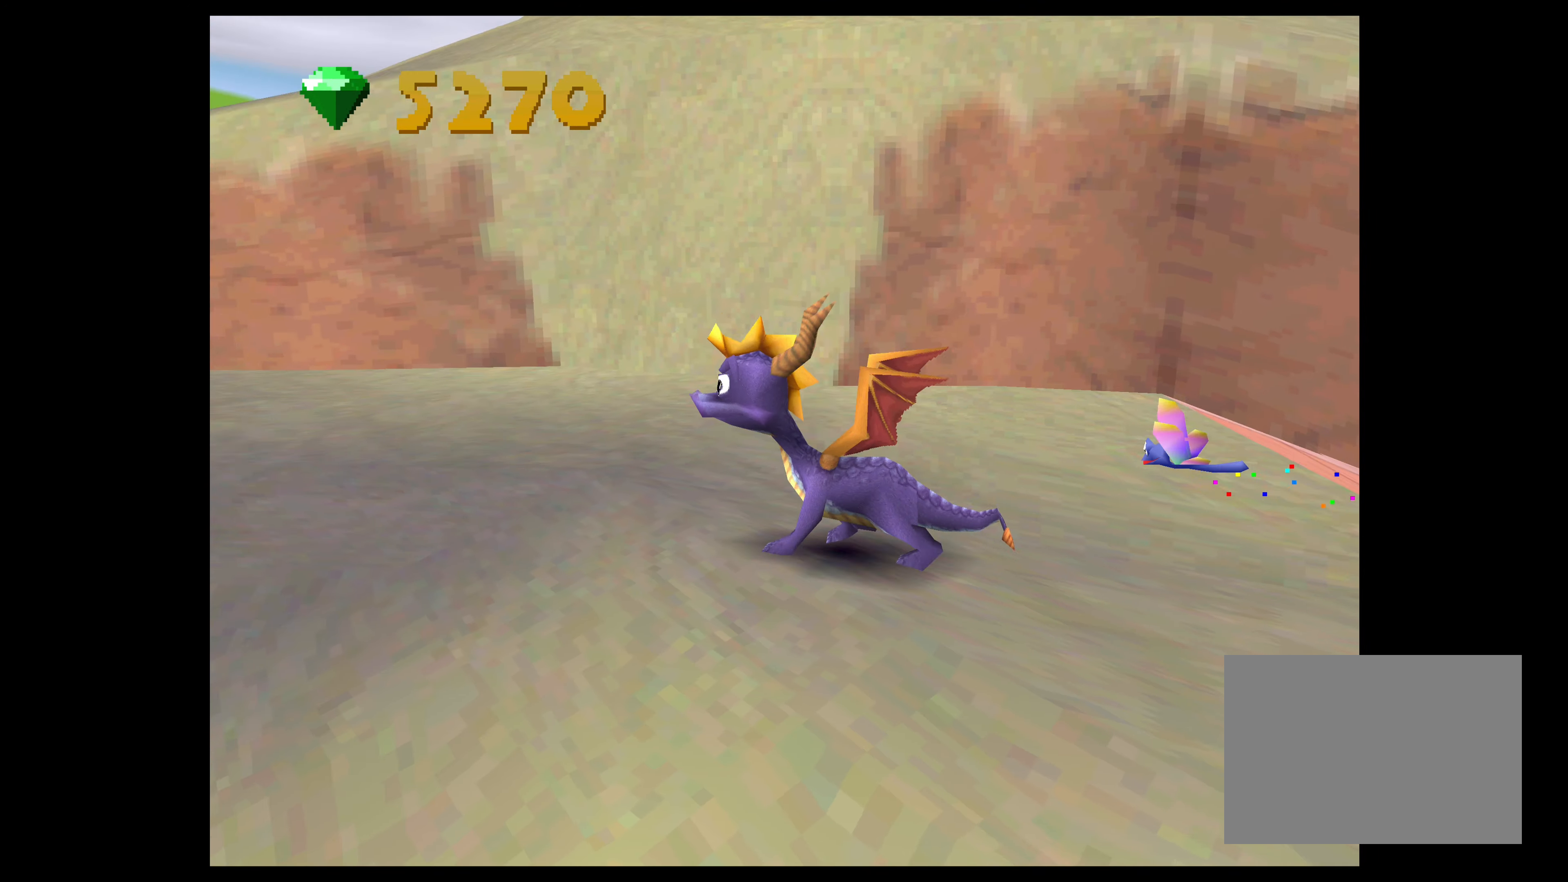
{"buttons": [], "left_stick": "up", "right_stick": "center", "events": [[150, "left_stick", "up-left"], [350, "left_stick", "center"], [483, "left_stick", "up"]]}
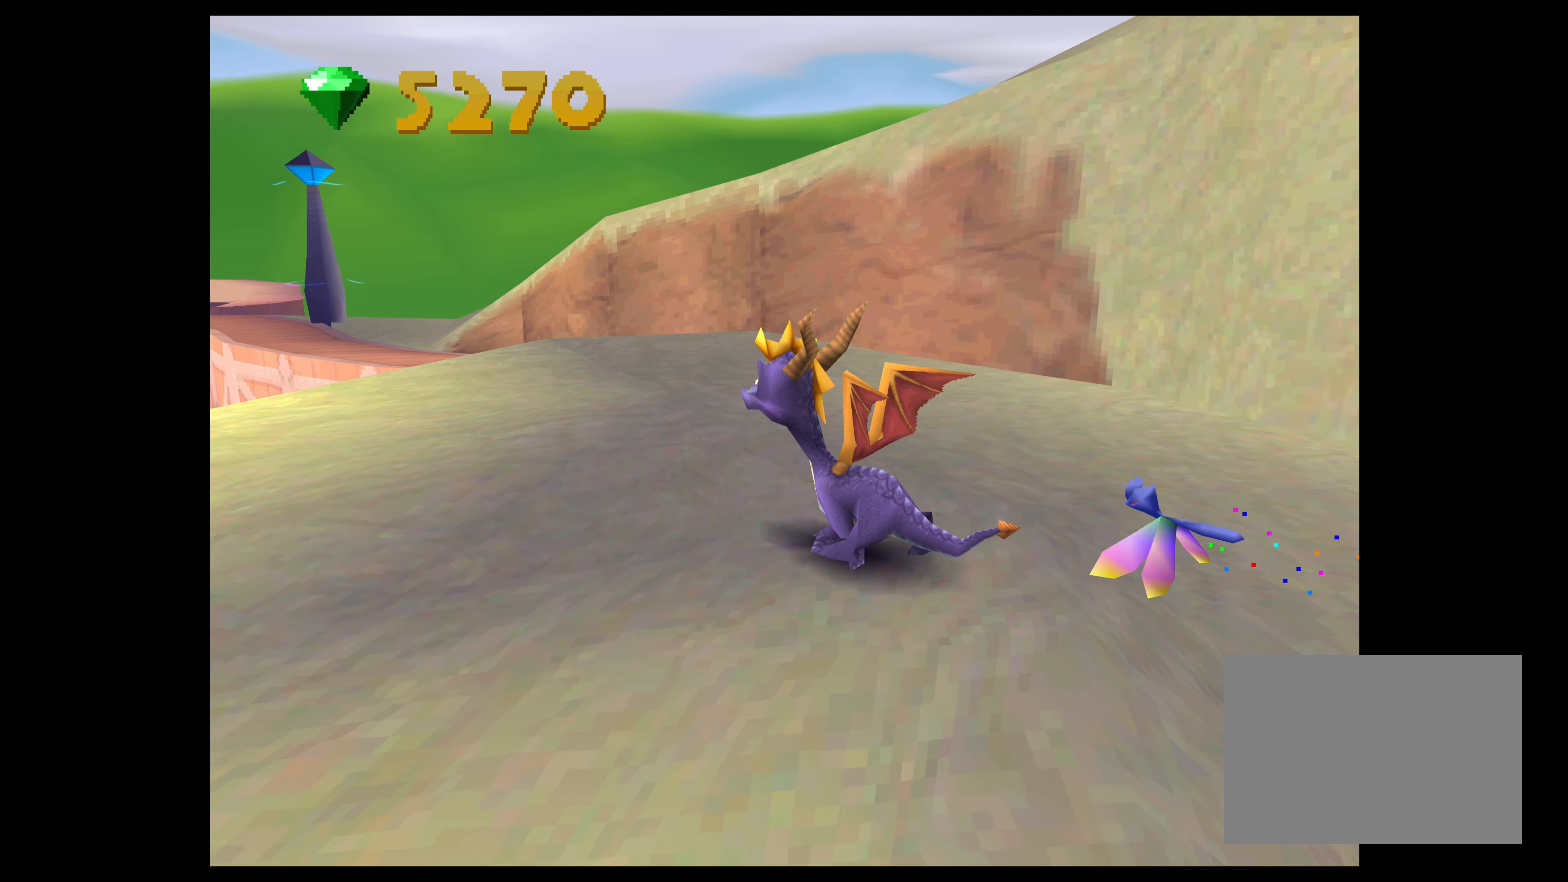
{"buttons": [], "left_stick": "up", "right_stick": "center", "events": []}
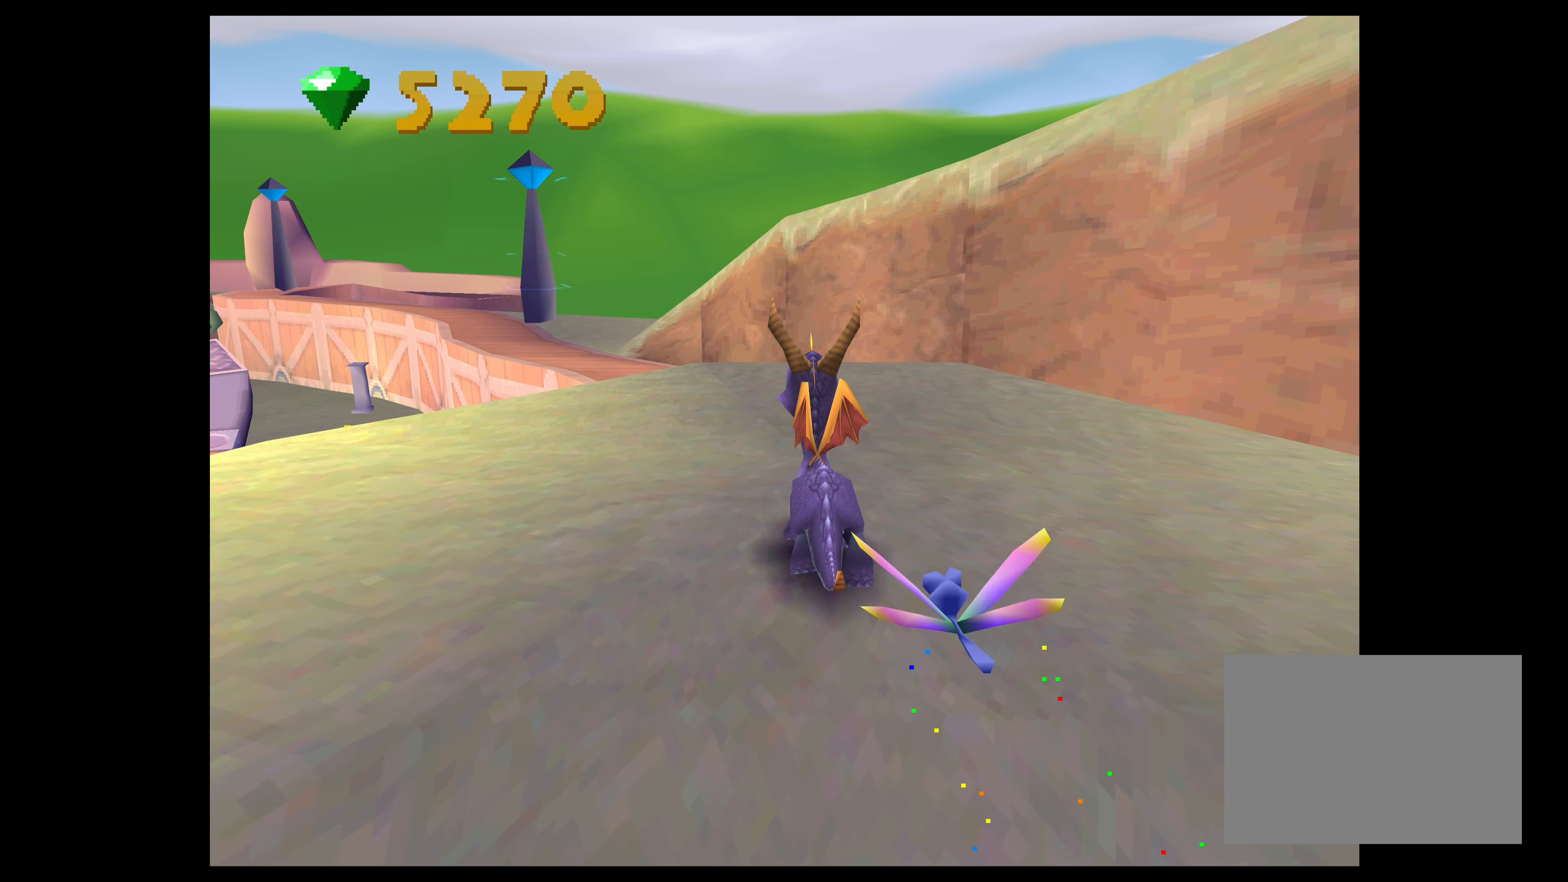
{"buttons": [], "left_stick": "up", "right_stick": "center", "events": [[67, "left_stick", "center"], [300, "left_stick", "up"]]}
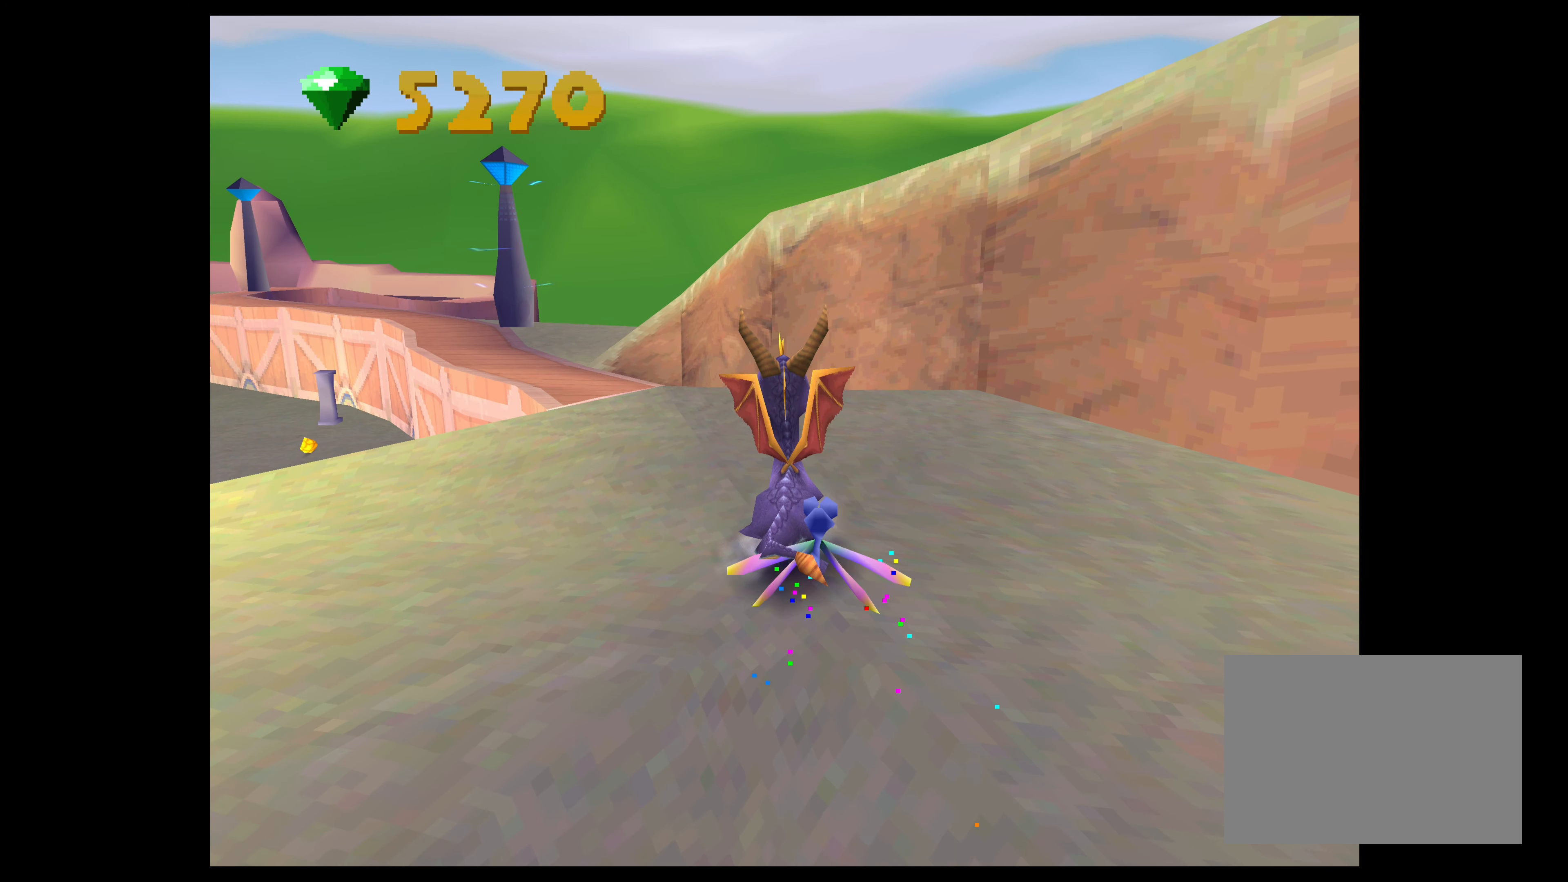
{"buttons": [], "left_stick": "up-left", "right_stick": "center", "events": [[117, "left_stick", "center"], [383, "left_stick", "up-left"]]}
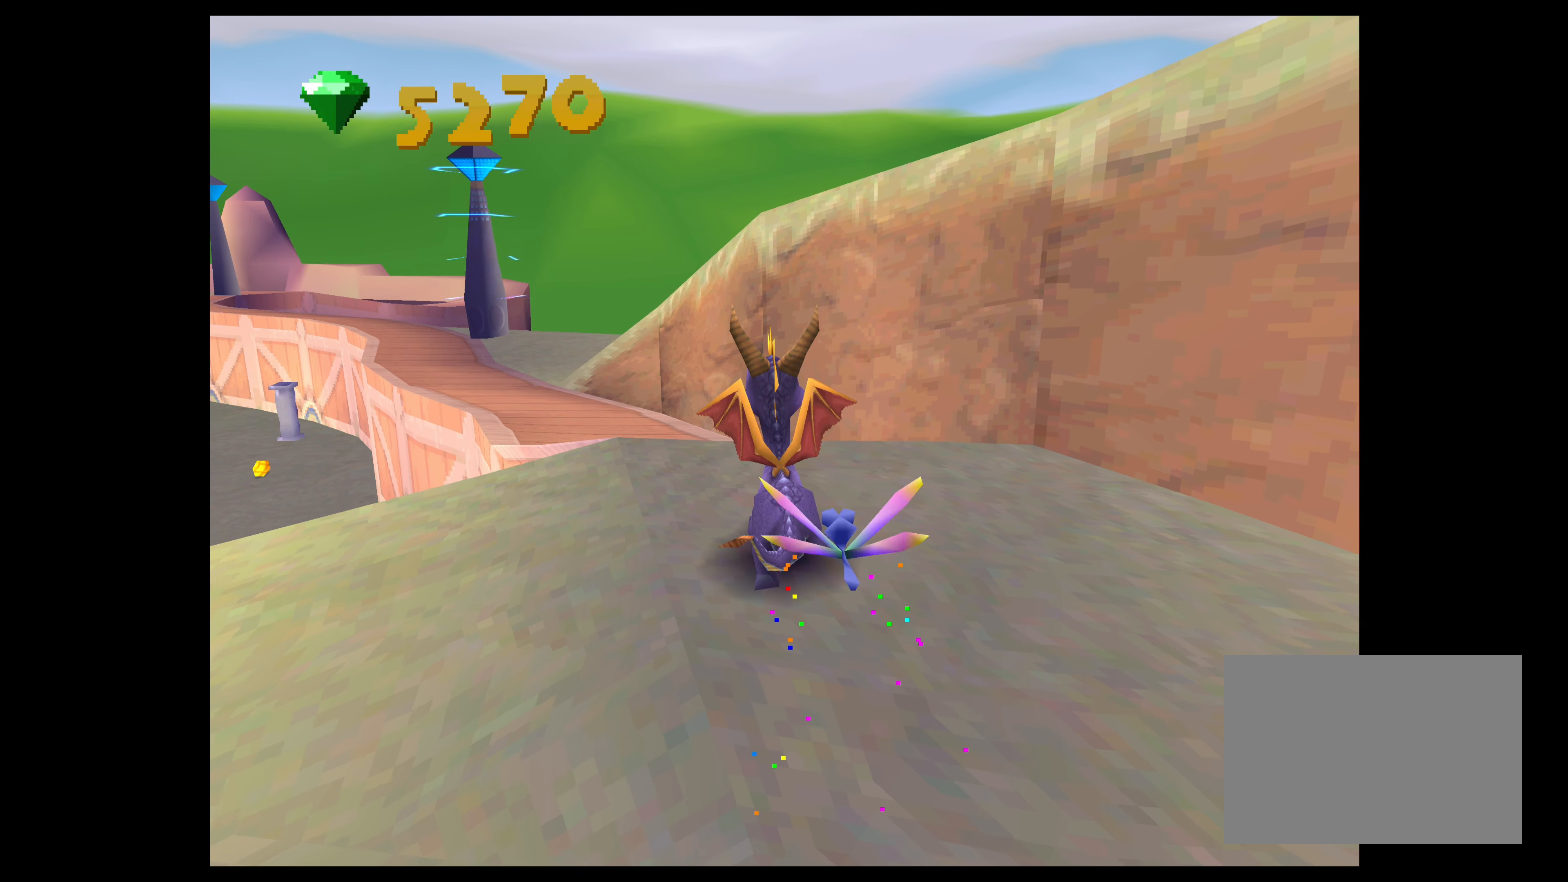
{"buttons": [], "left_stick": "center", "right_stick": "center", "events": [[67, "left_stick", "center"]]}
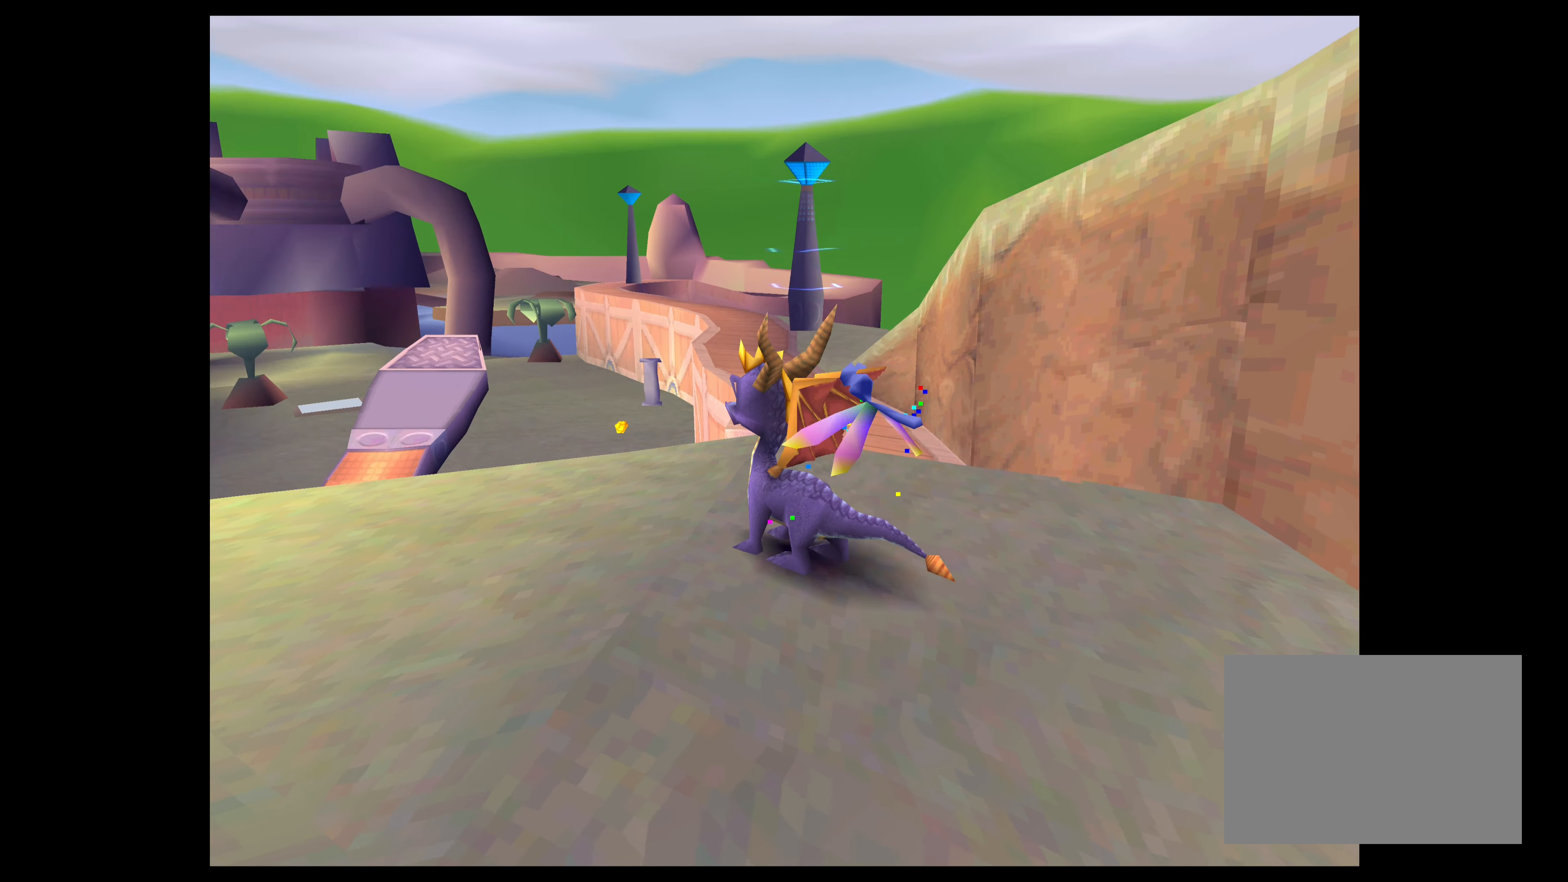
{"buttons": [], "left_stick": "center", "right_stick": "center", "events": []}
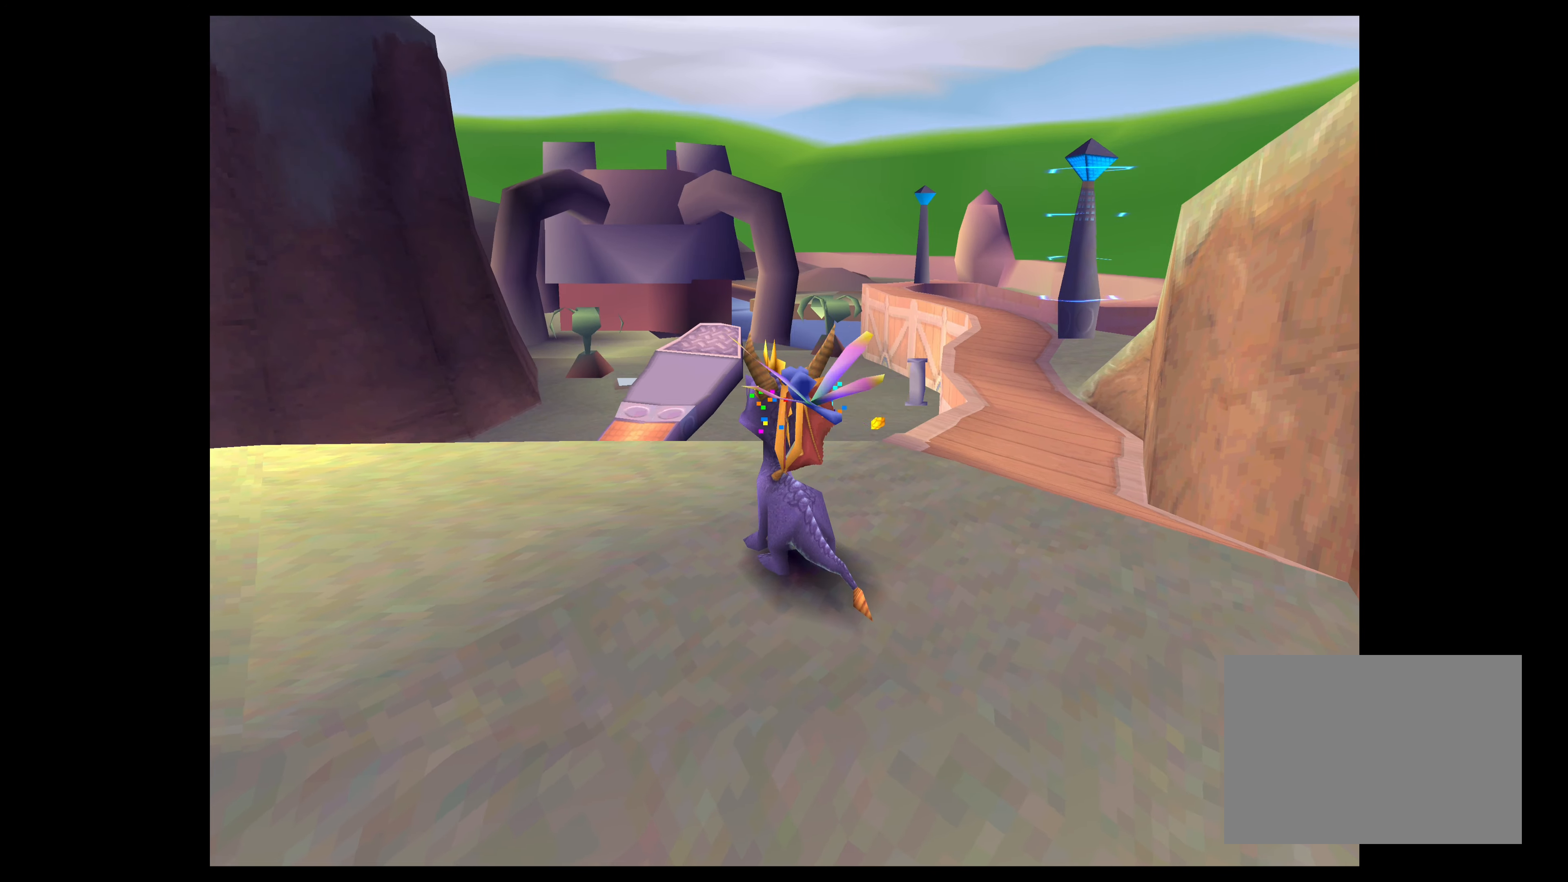
{"buttons": [], "left_stick": "center", "right_stick": "center", "events": [[117, "left_stick", "right"], [217, "left_stick", "center"]]}
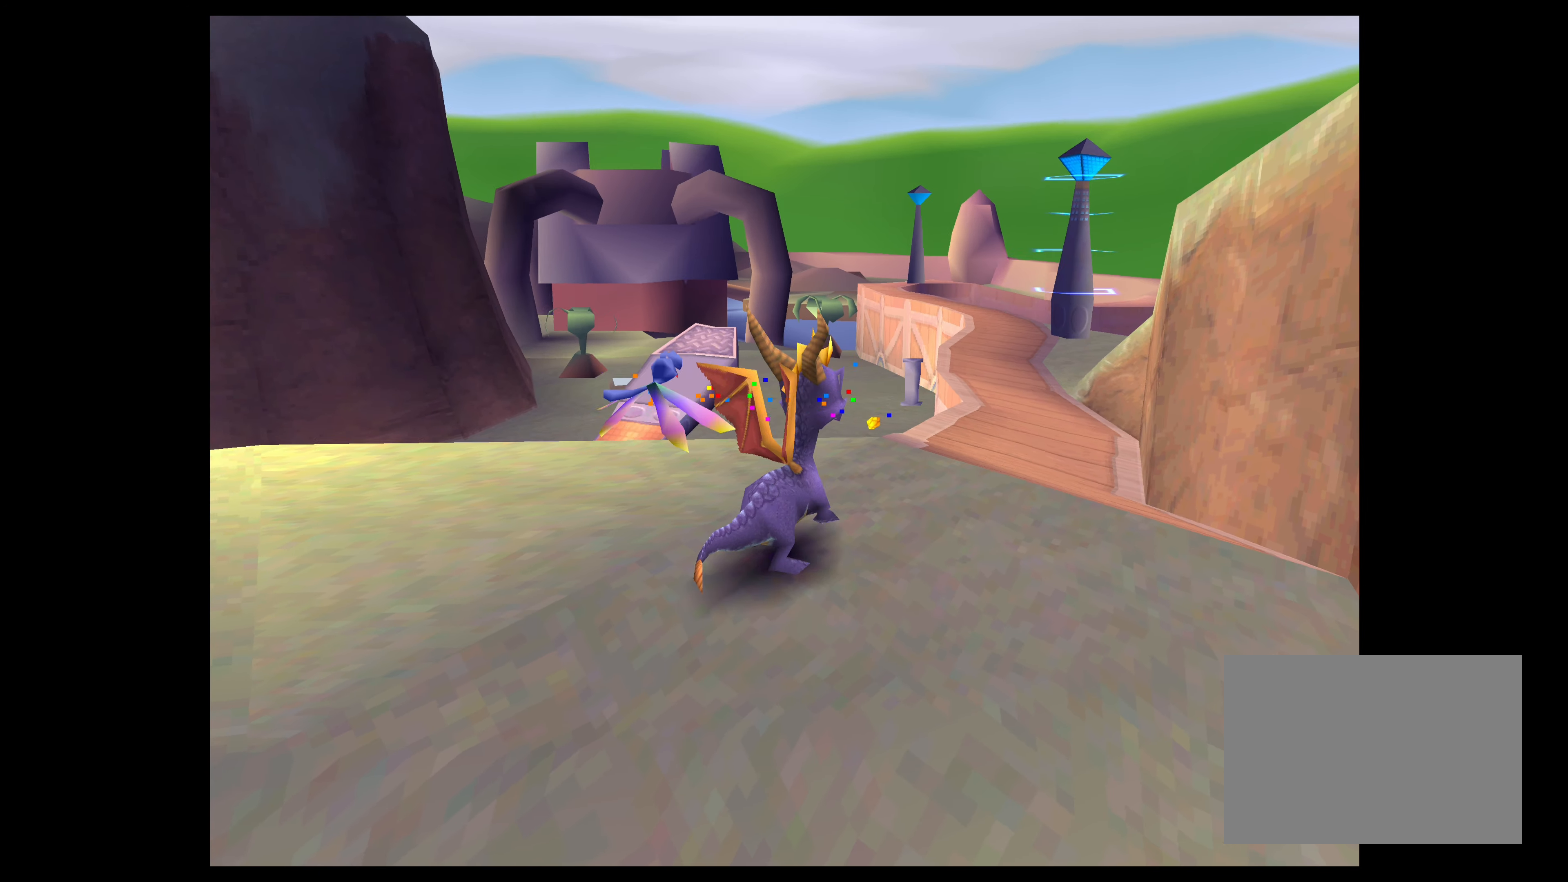
{"buttons": [], "left_stick": "center", "right_stick": "center", "events": []}
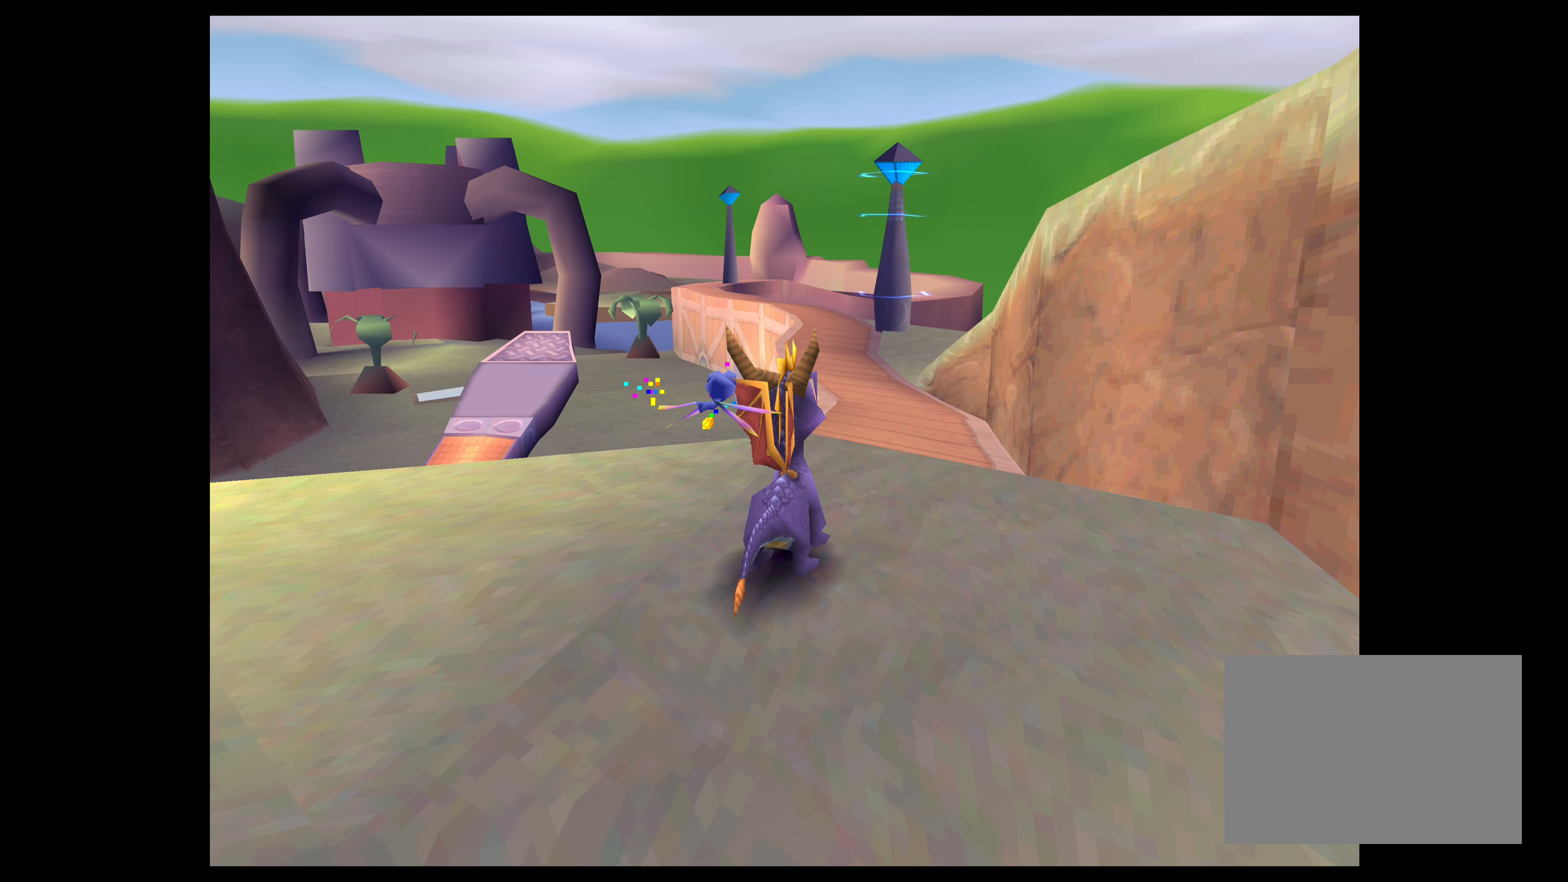
{"buttons": [], "left_stick": "center", "right_stick": "center", "events": []}
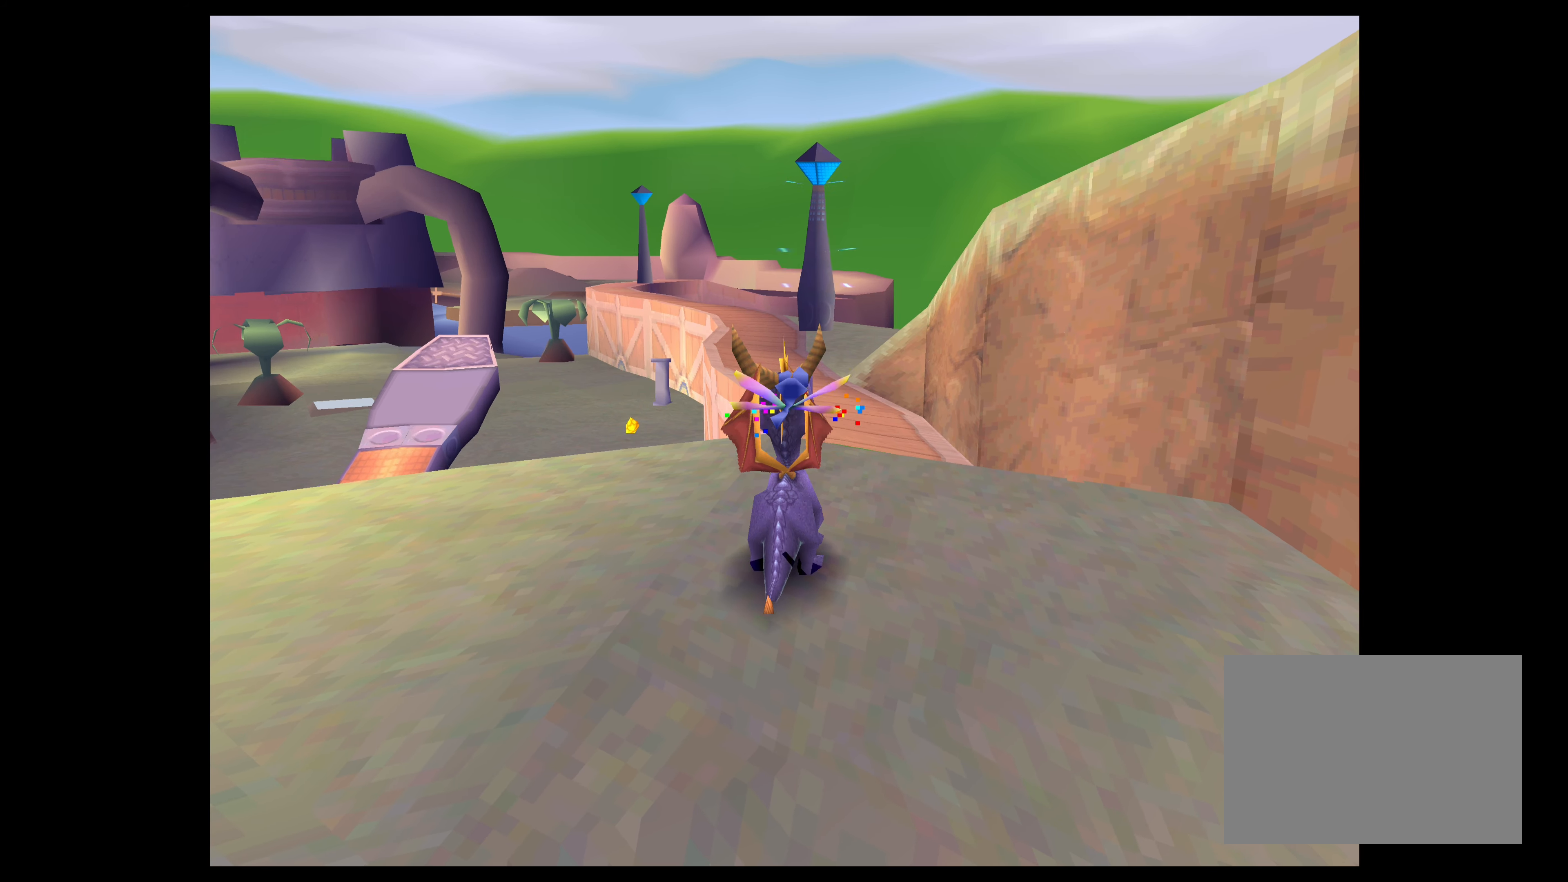
{"buttons": [], "left_stick": "center", "right_stick": "center", "events": []}
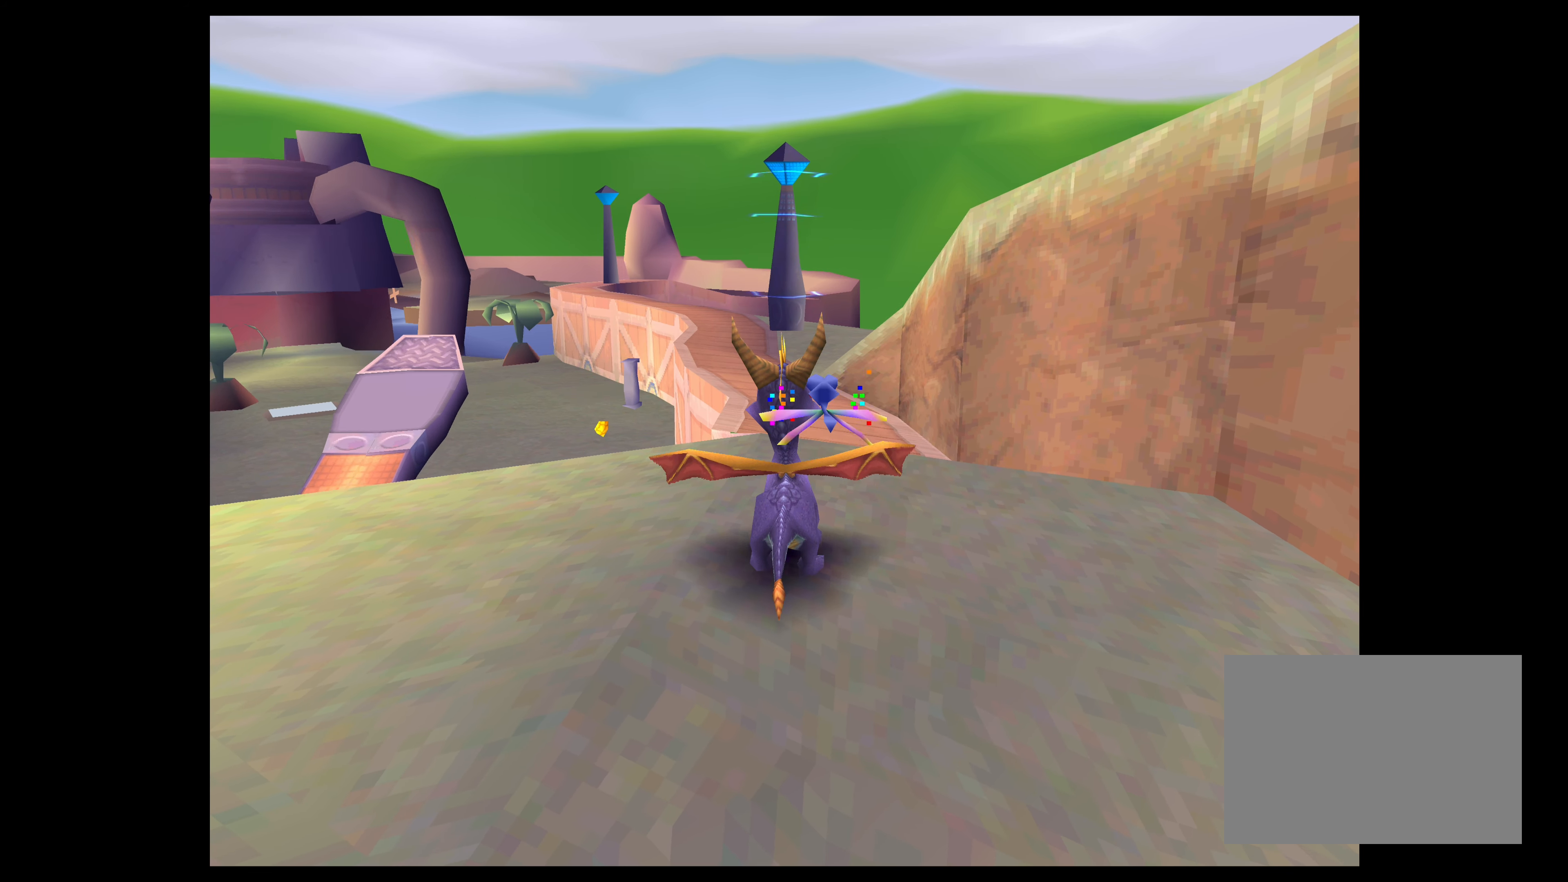
{"buttons": [], "left_stick": "center", "right_stick": "center", "events": []}
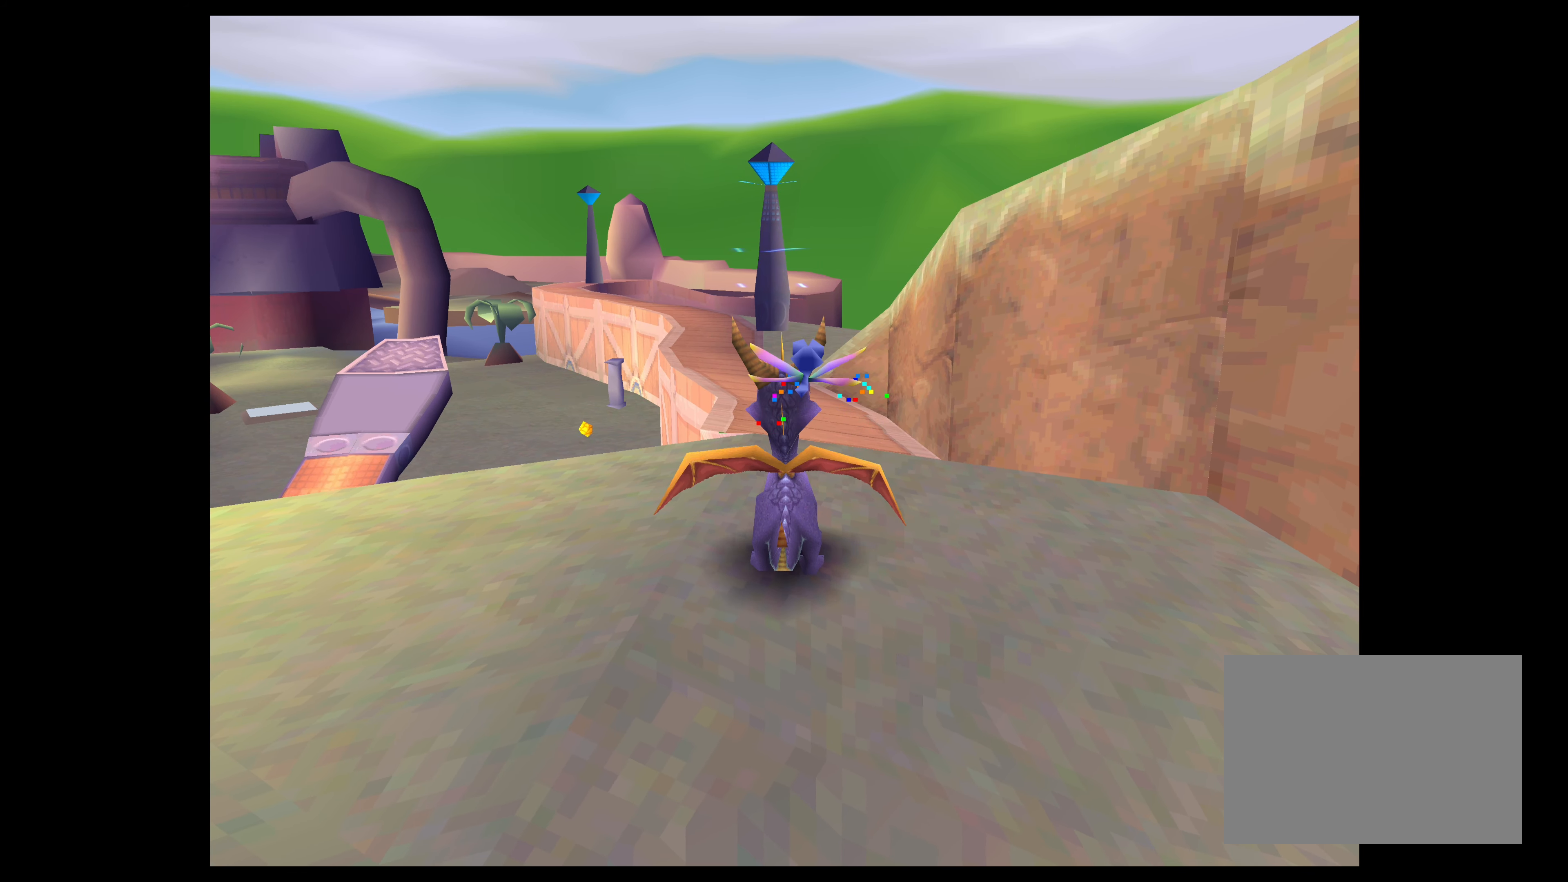
{"buttons": [], "left_stick": "up", "right_stick": "center", "events": [[334, "left_stick", "up"]]}
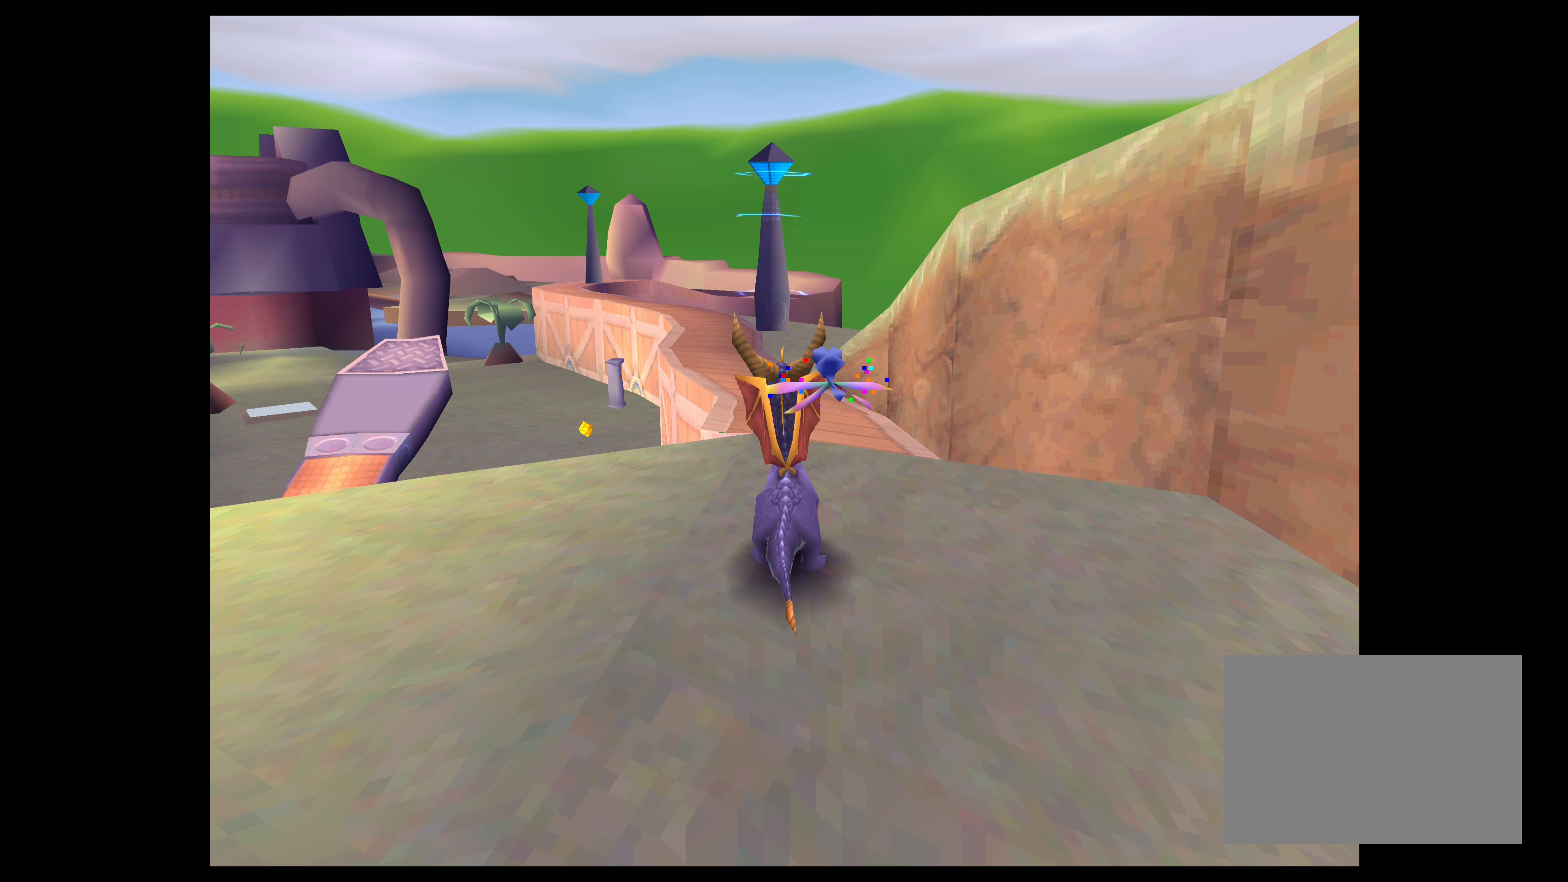
{"buttons": ["CROSS"], "left_stick": "up", "right_stick": "center", "events": [[317, "CROSS", "down"]]}
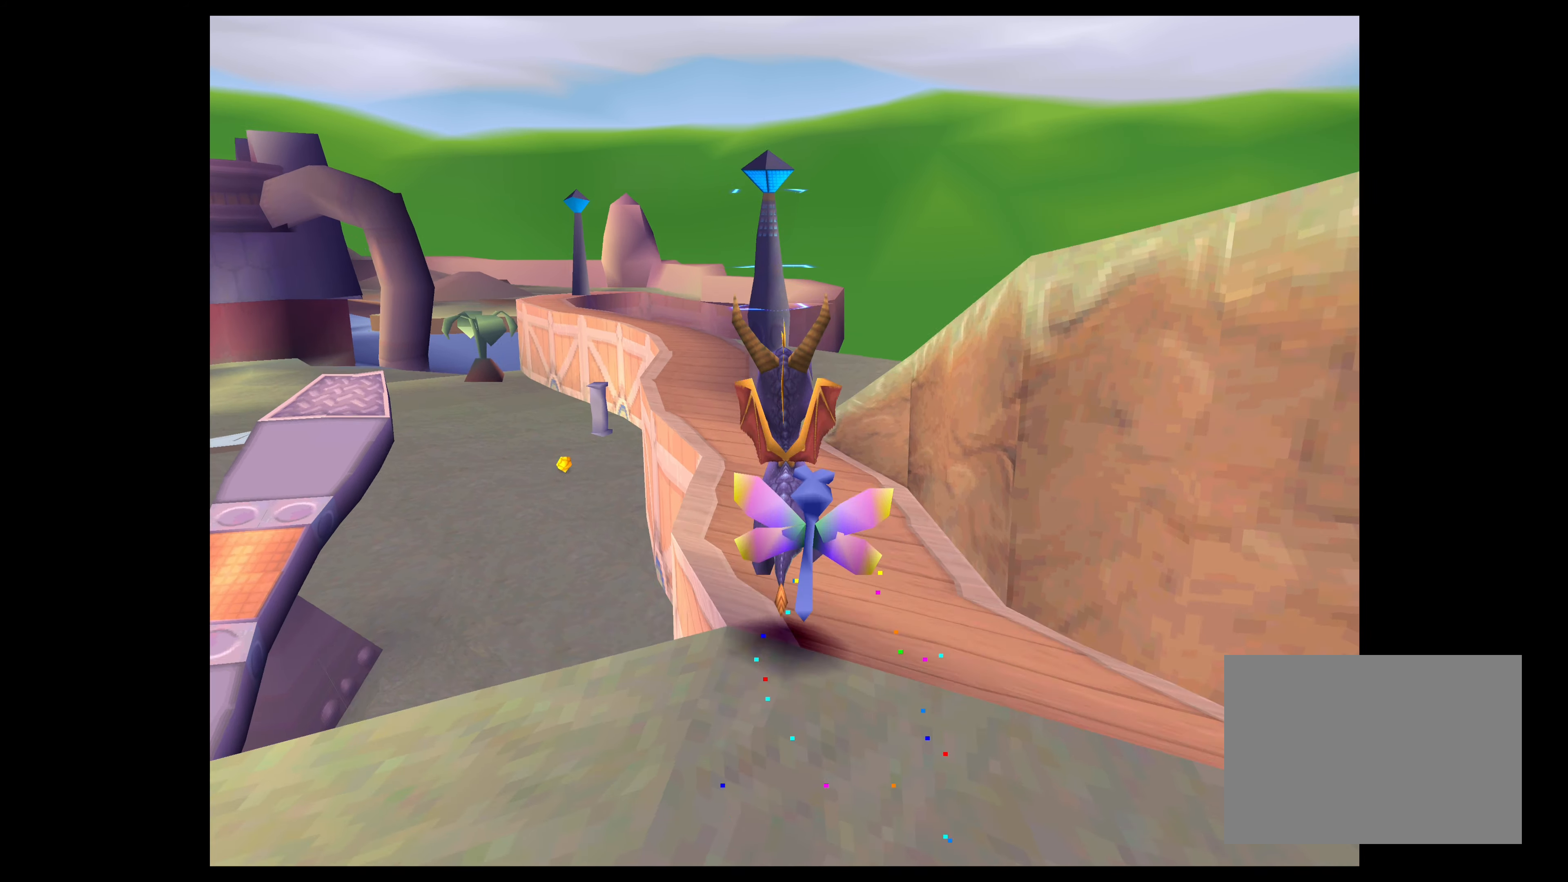
{"buttons": [], "left_stick": "up", "right_stick": "center", "events": [[234, "CROSS", "up"]]}
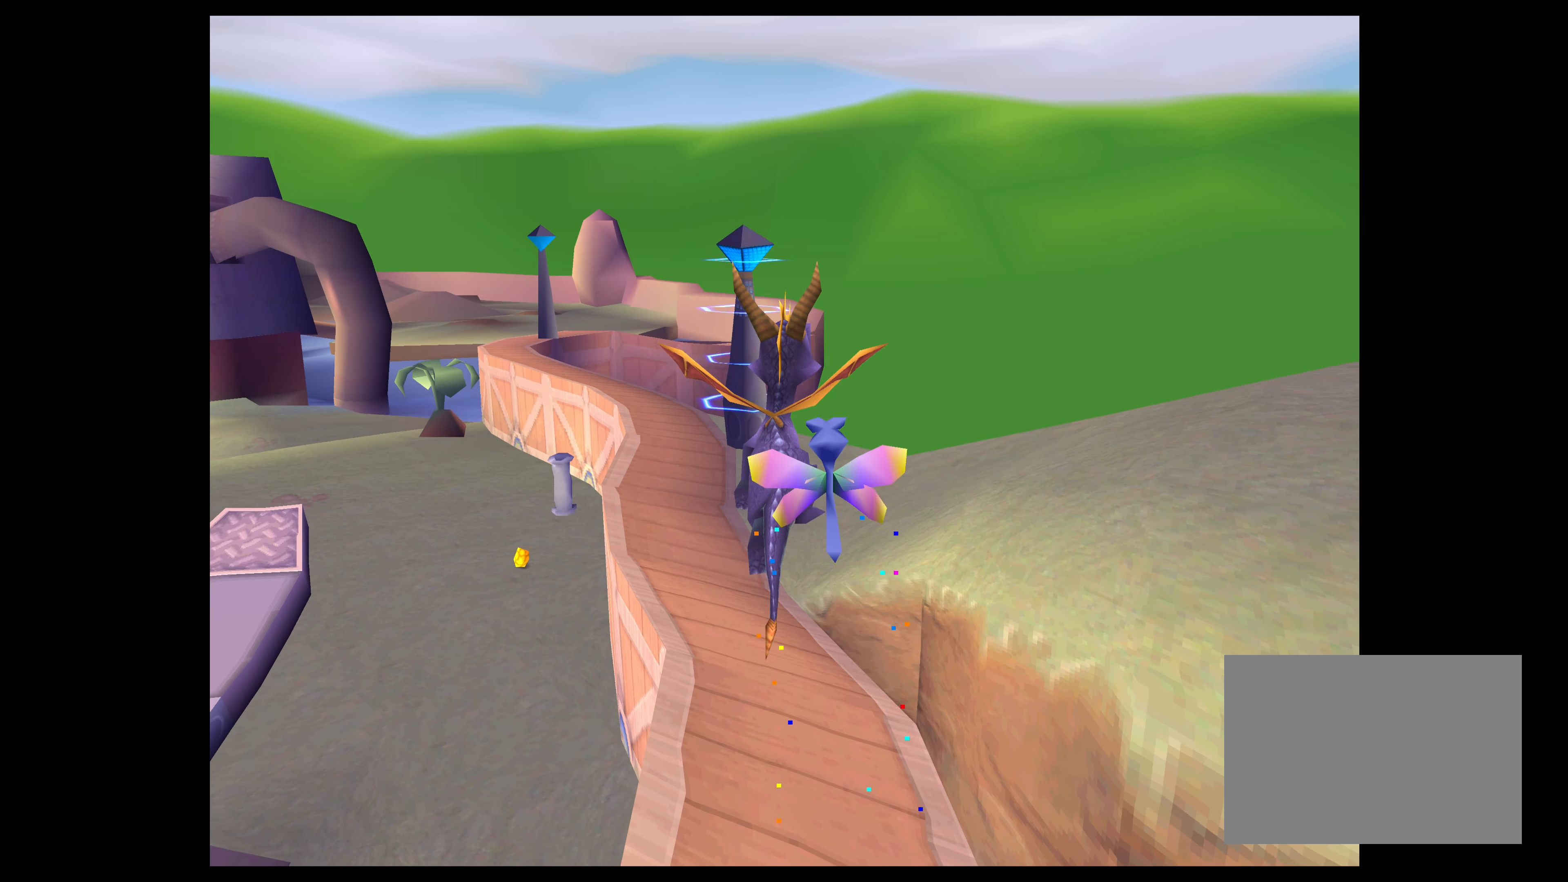
{"buttons": [], "left_stick": "up", "right_stick": "center", "events": []}
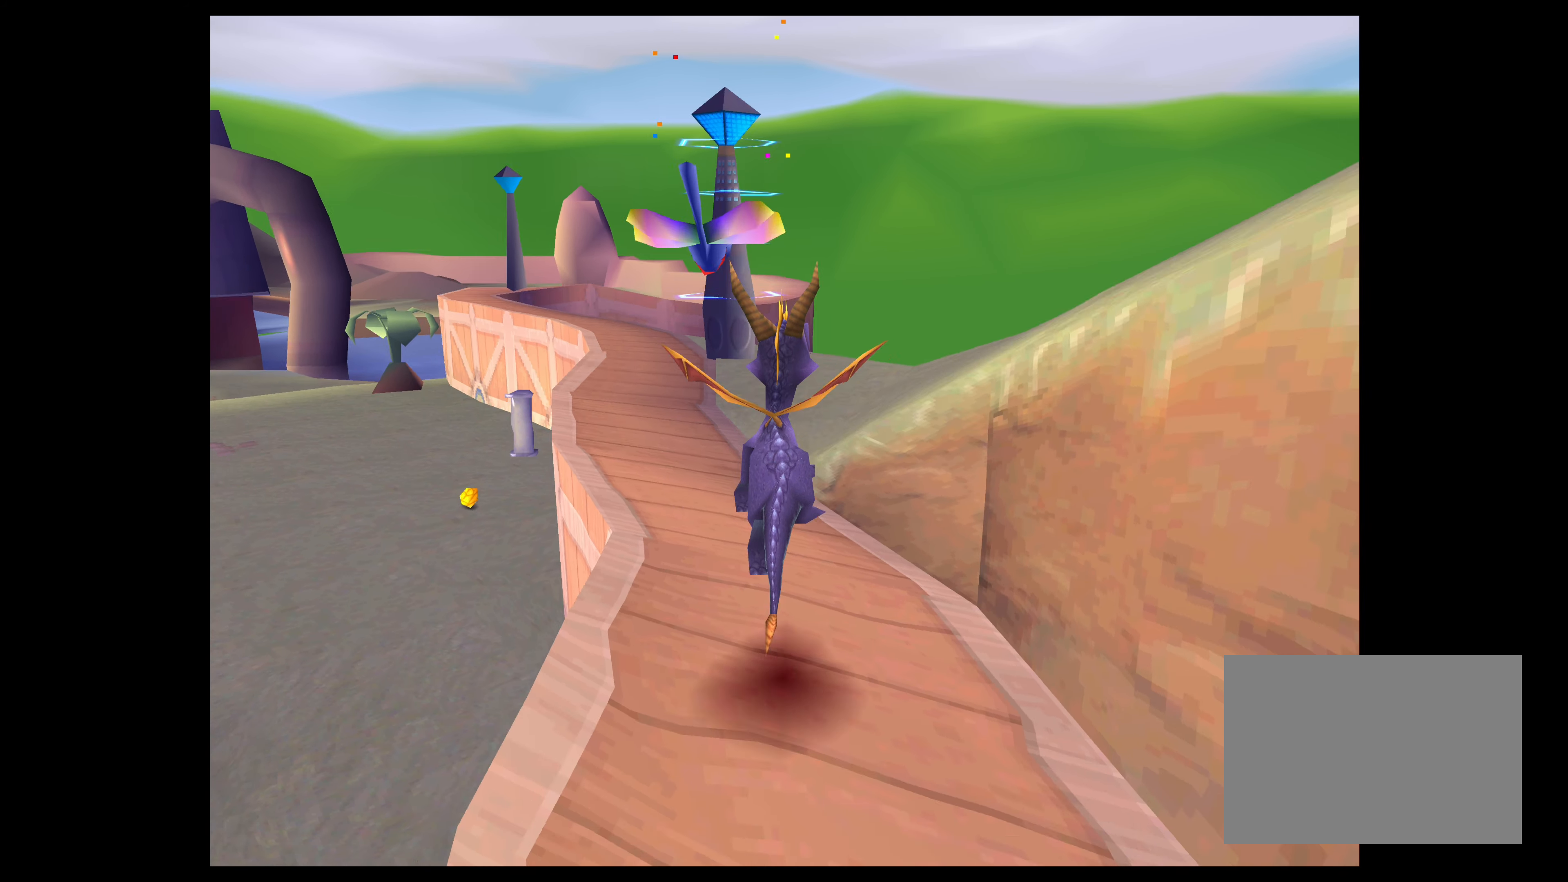
{"buttons": [], "left_stick": "up", "right_stick": "center", "events": [[100, "left_stick", "up-left"], [200, "TRIANGLE", "down"], [433, "TRIANGLE", "up"], [466, "left_stick", "up"]]}
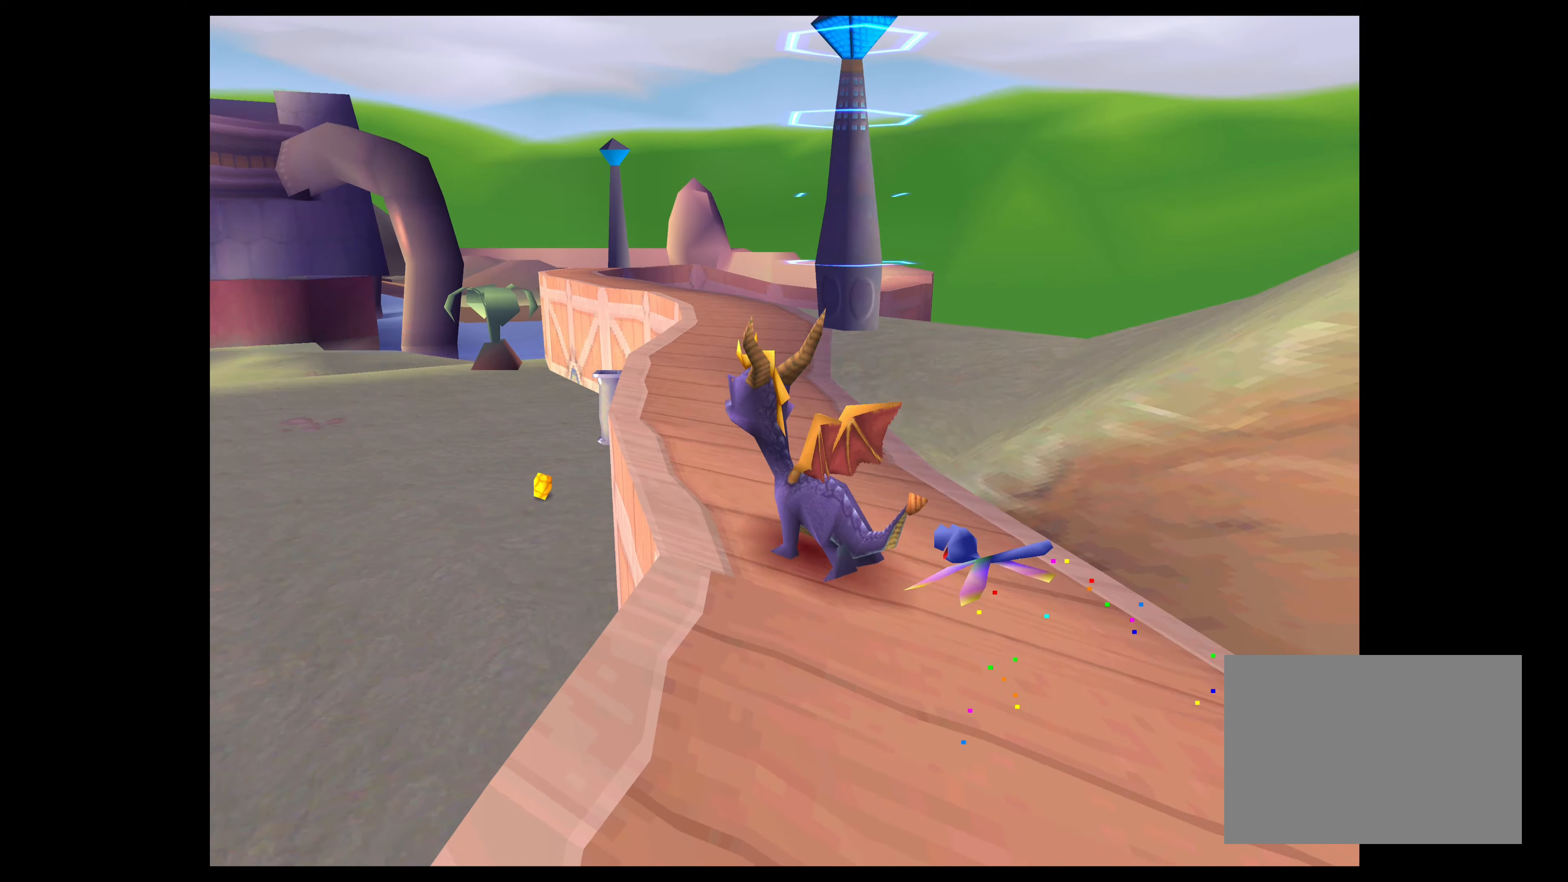
{"buttons": ["TRIANGLE"], "left_stick": "up", "right_stick": "center", "events": [[416, "TRIANGLE", "down"]]}
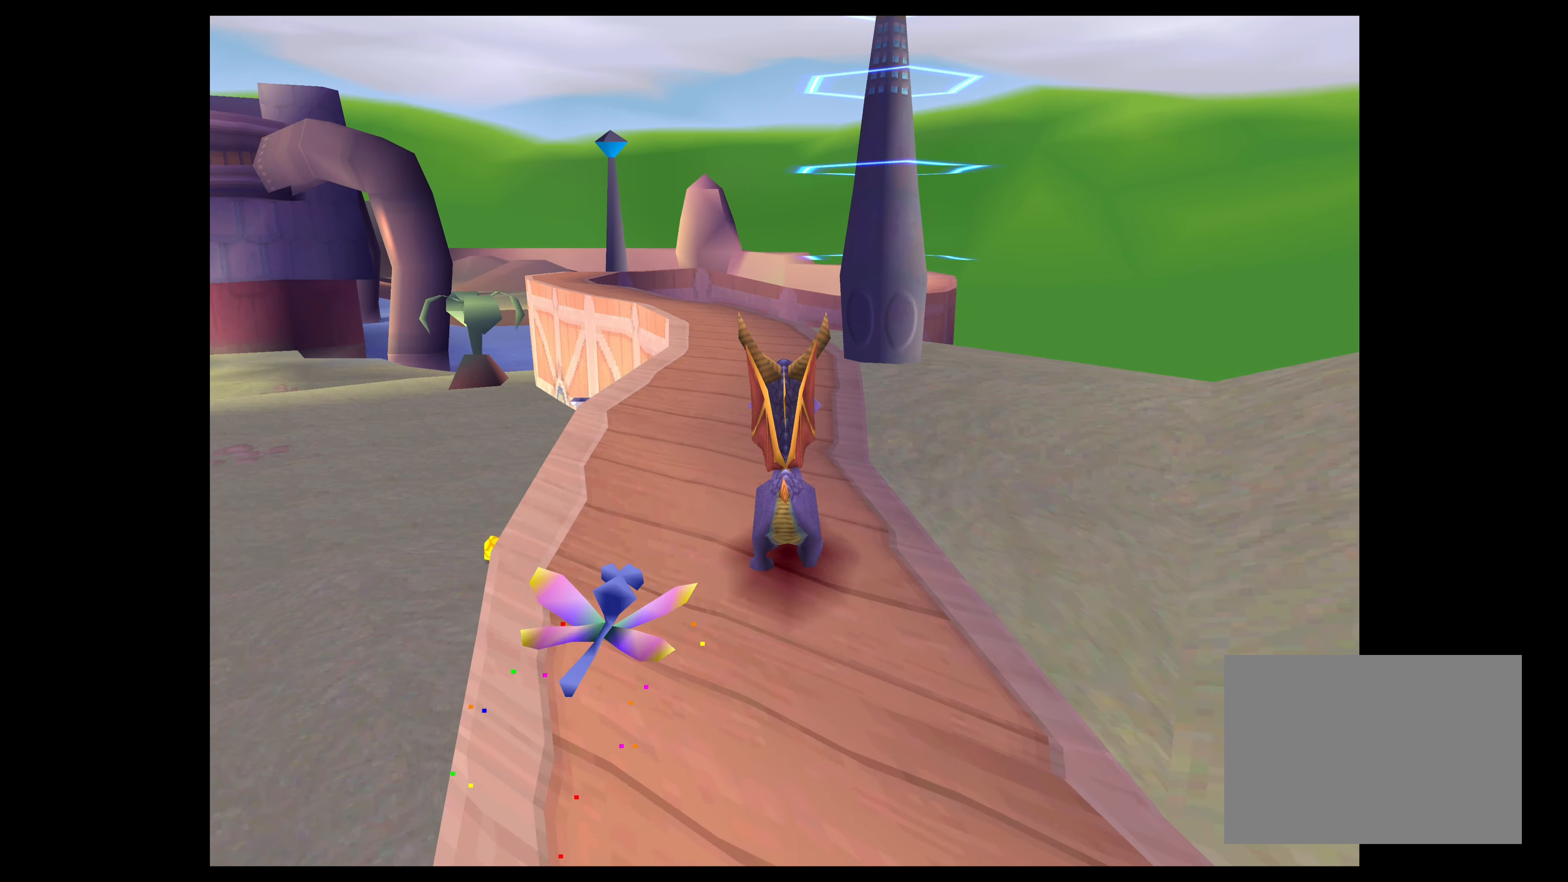
{"buttons": [], "left_stick": "up-left", "right_stick": "center", "events": [[150, "TRIANGLE", "up"], [350, "left_stick", "up-left"]]}
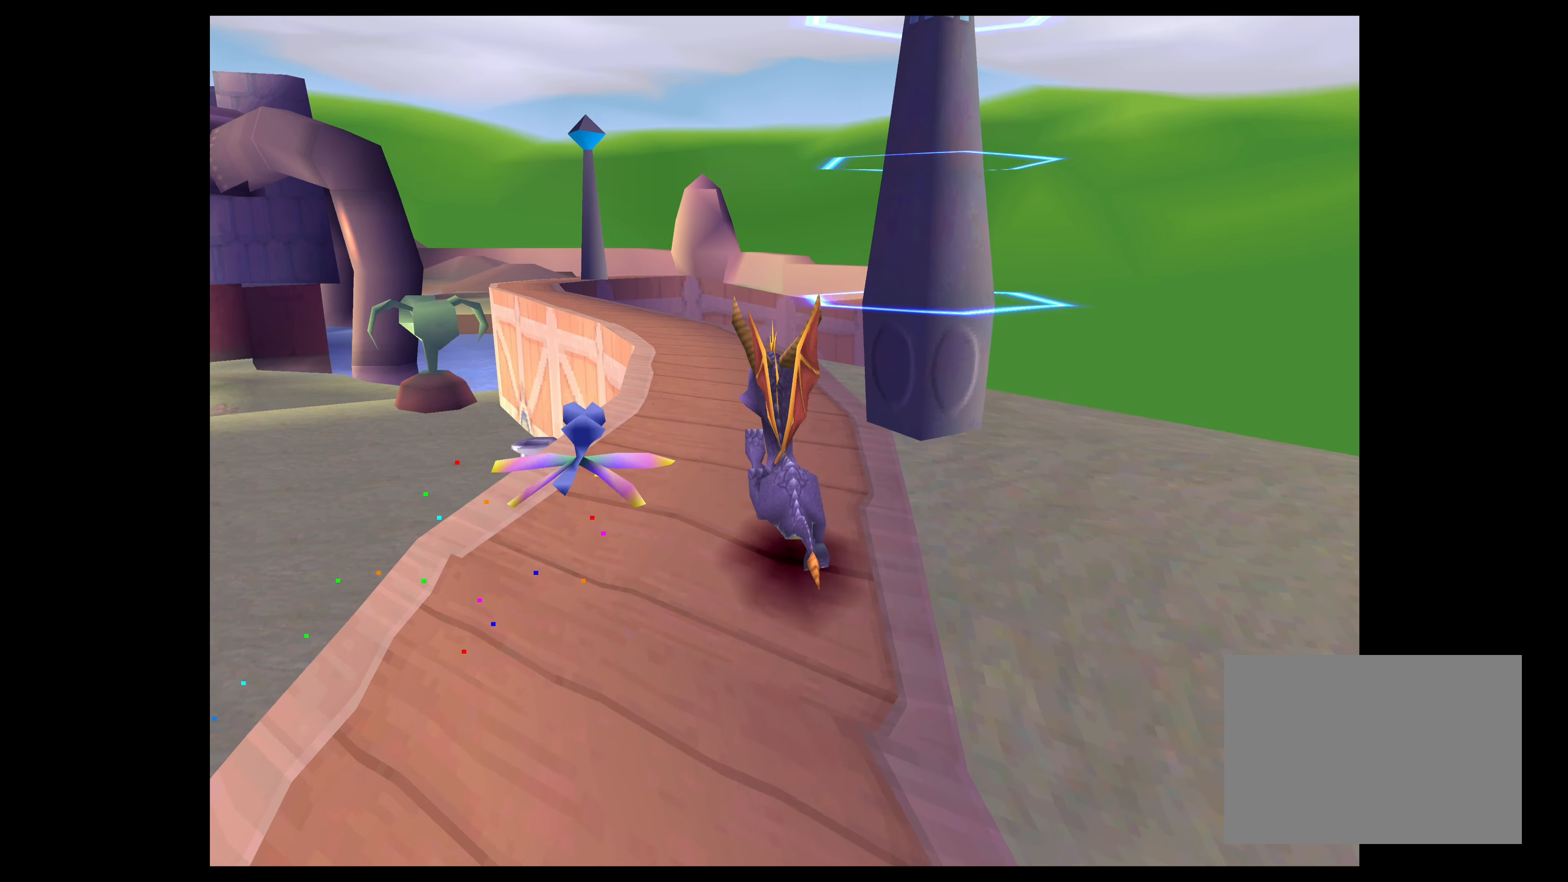
{"buttons": [], "left_stick": "up", "right_stick": "center", "events": [[50, "left_stick", "up"]]}
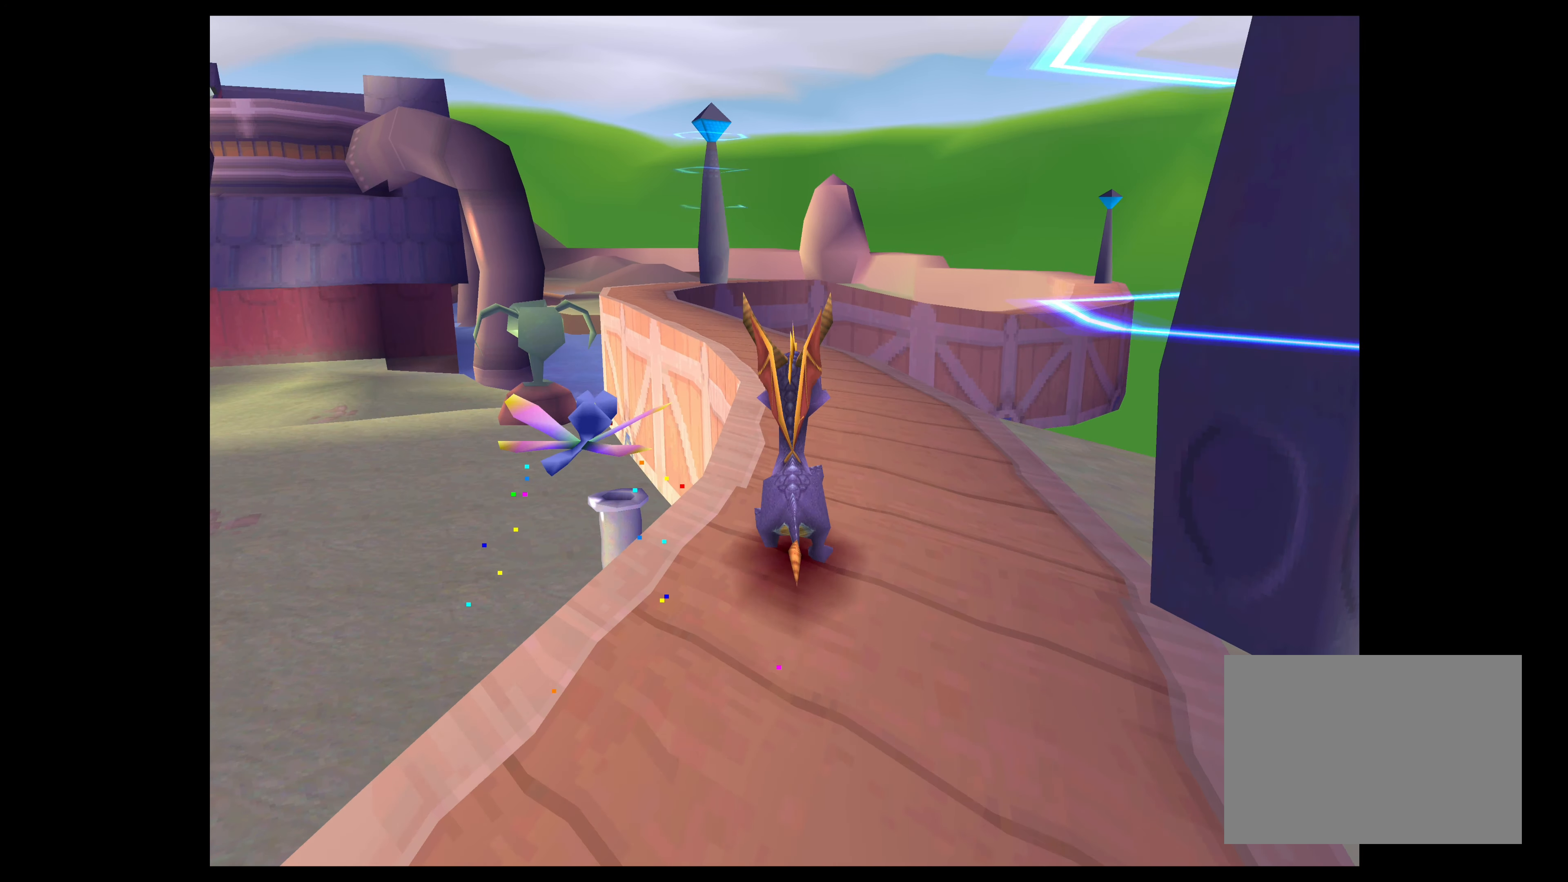
{"buttons": [], "left_stick": "up", "right_stick": "center", "events": []}
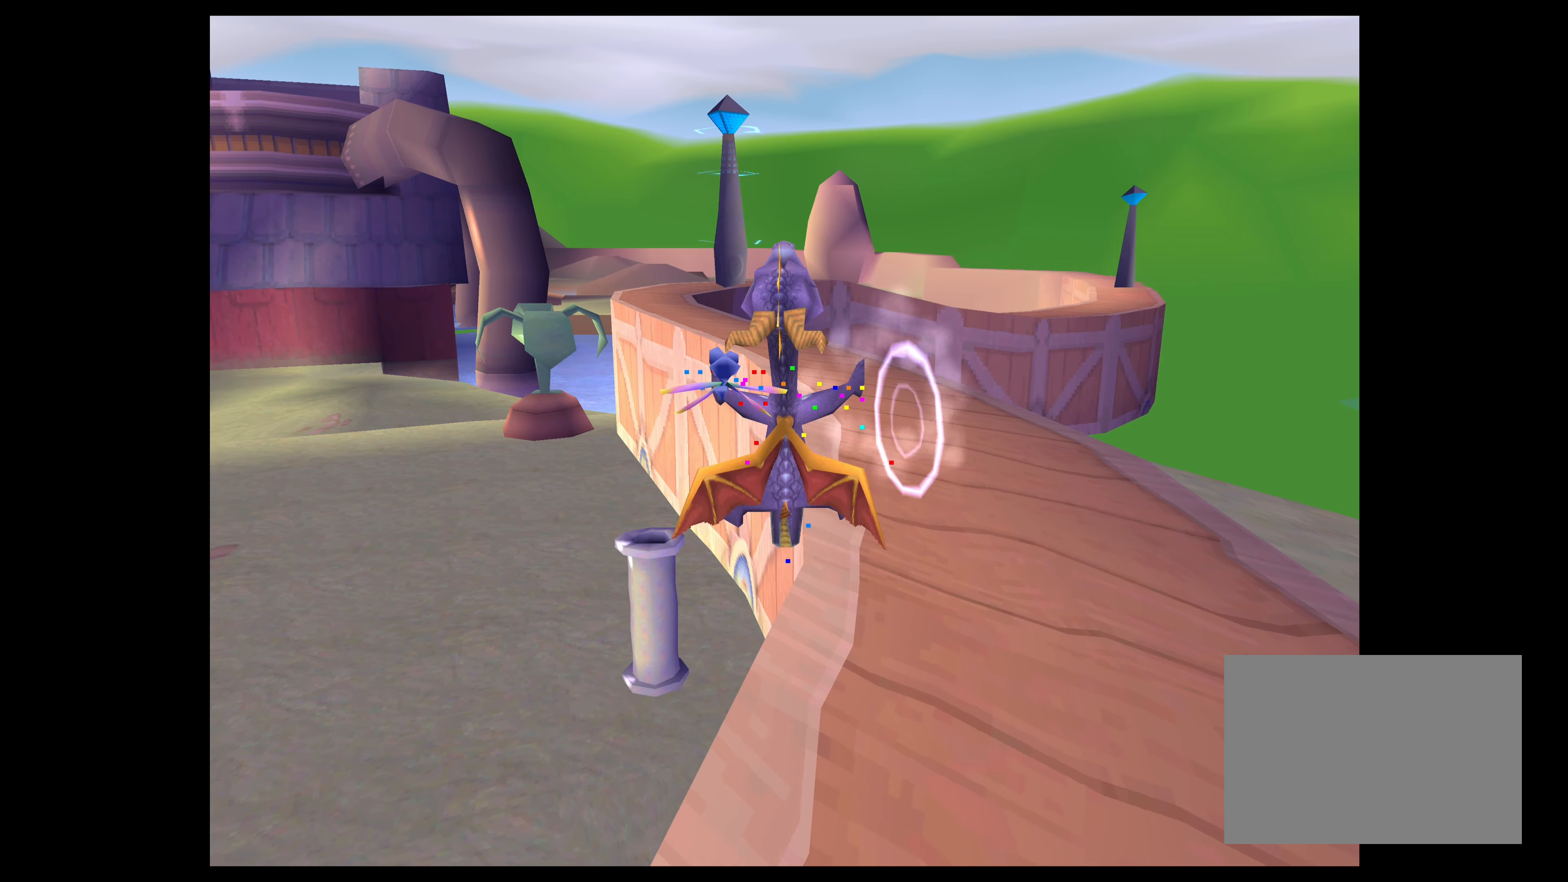
{"buttons": ["CROSS"], "left_stick": "up-right", "right_stick": "center", "events": [[100, "left_stick", "up-right"], [283, "CROSS", "down"]]}
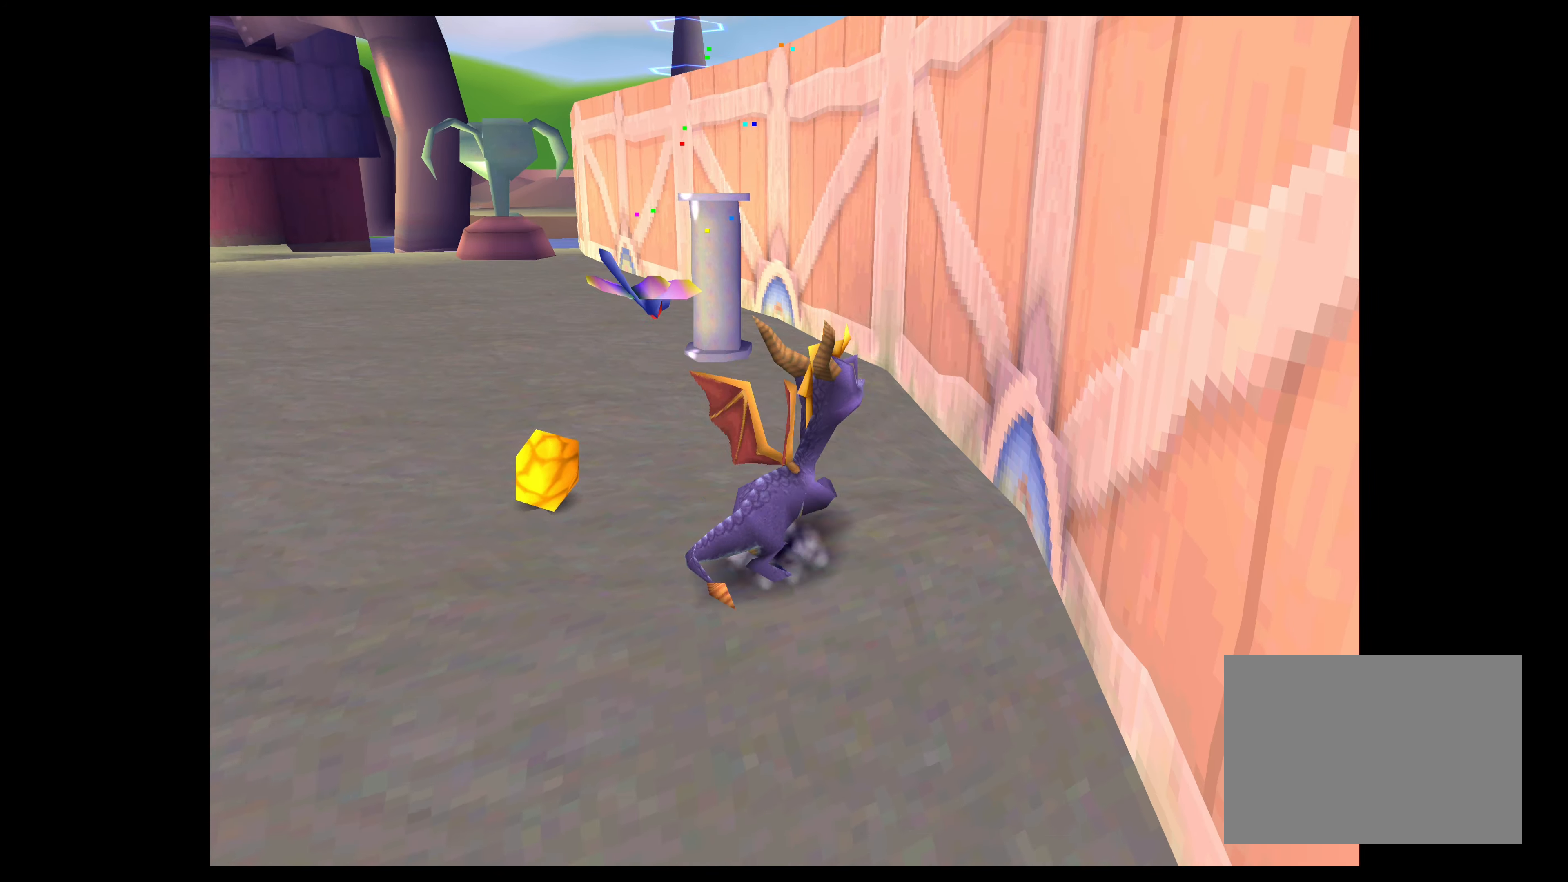
{"buttons": [], "left_stick": "center", "right_stick": "center", "events": [[33, "CROSS", "up"], [66, "left_stick", "center"]]}
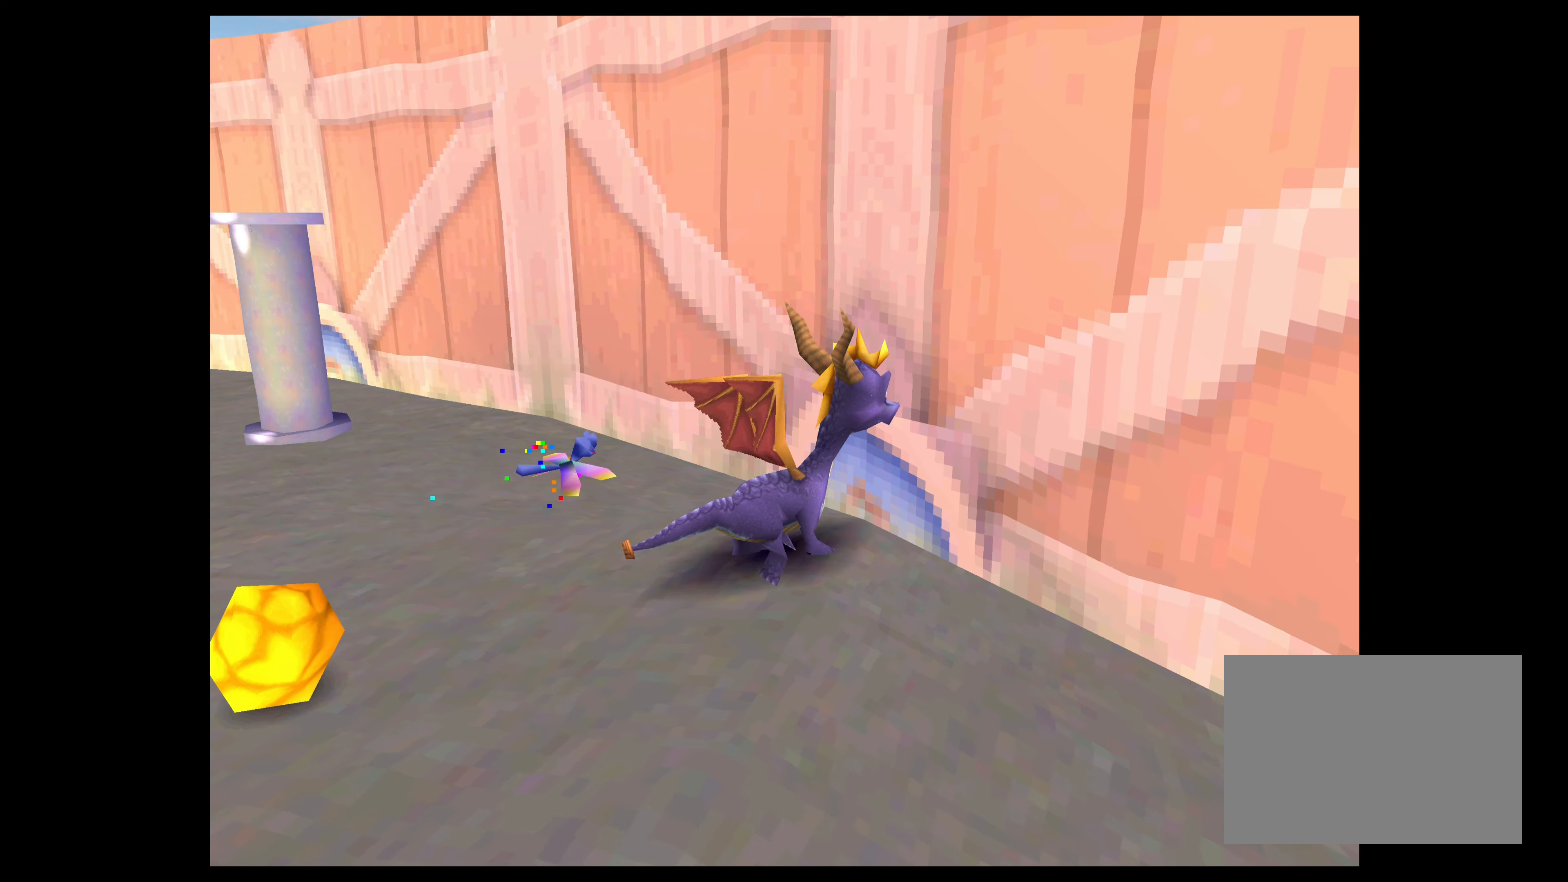
{"buttons": [], "left_stick": "down-left", "right_stick": "center", "events": [[316, "left_stick", "down-left"]]}
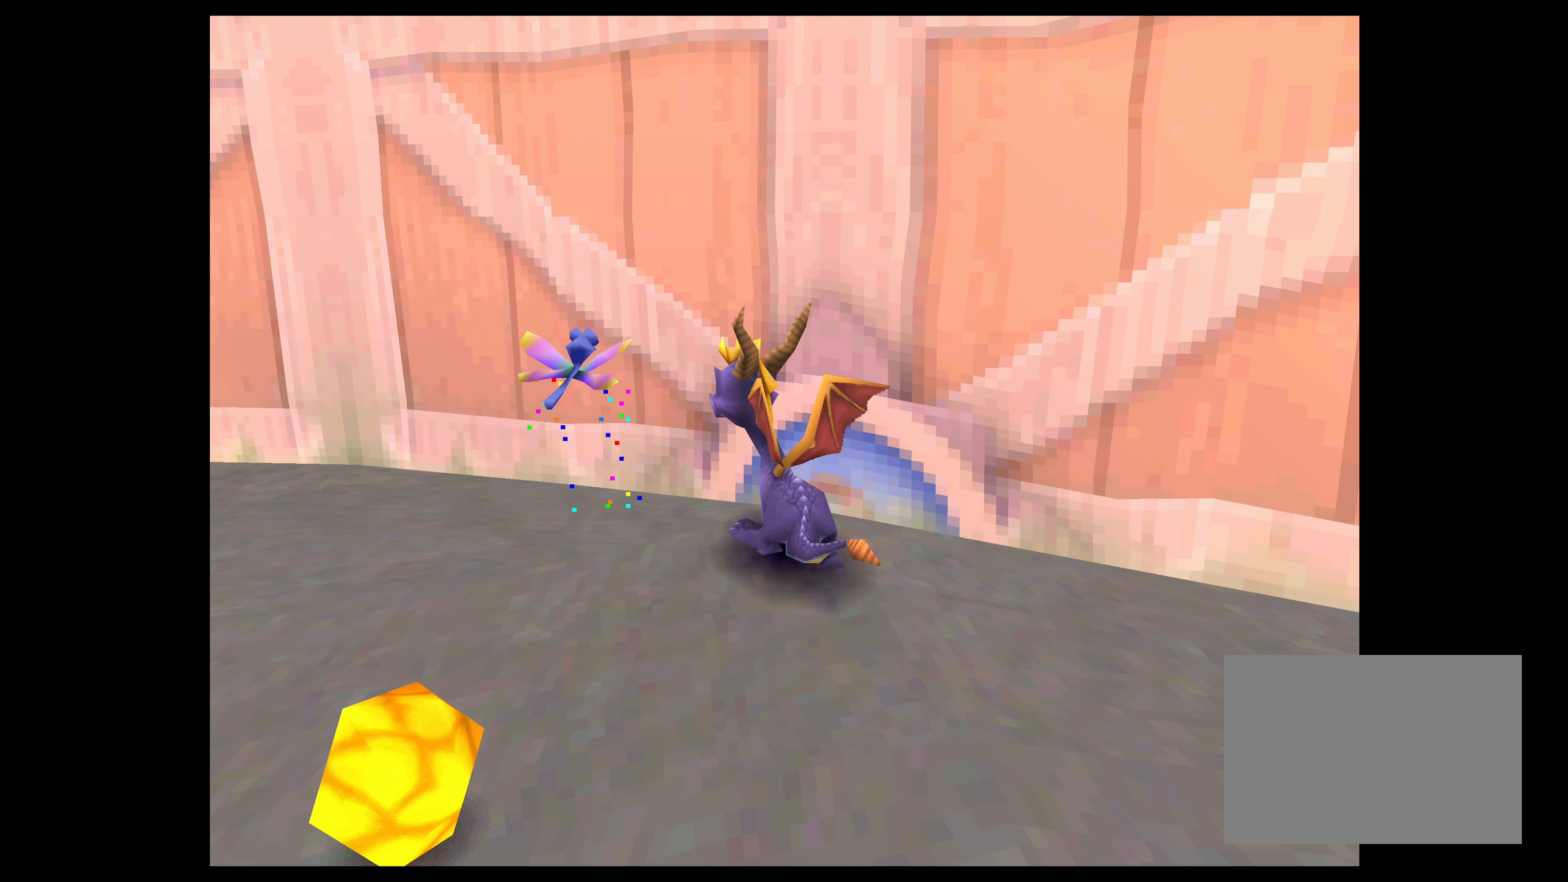
{"buttons": [], "left_stick": "down-left", "right_stick": "center", "events": []}
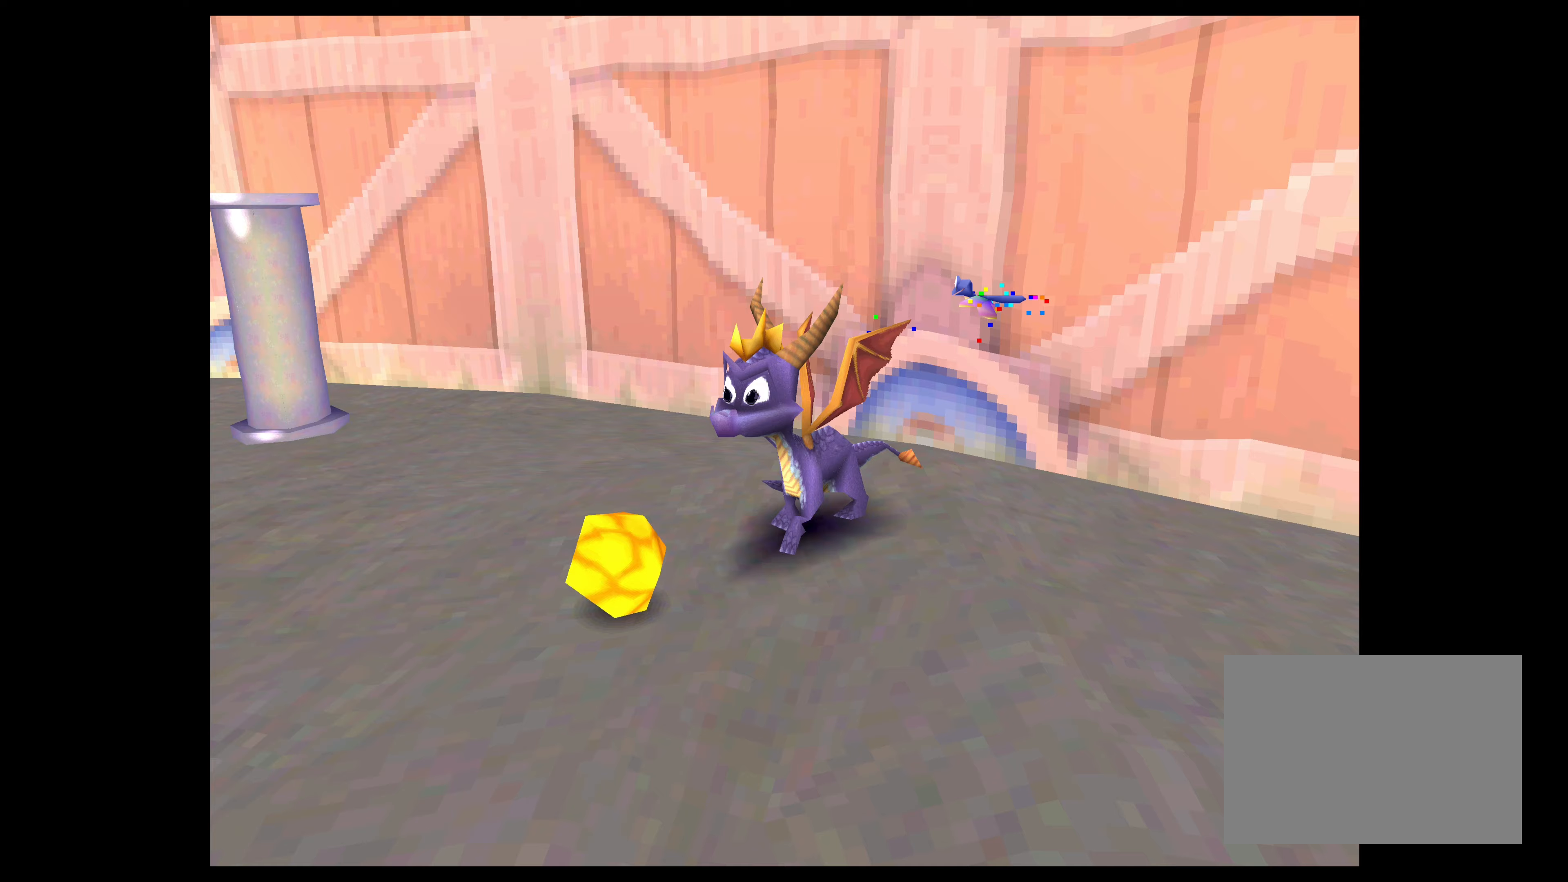
{"buttons": [], "left_stick": "center", "right_stick": "center", "events": [[150, "left_stick", "center"]]}
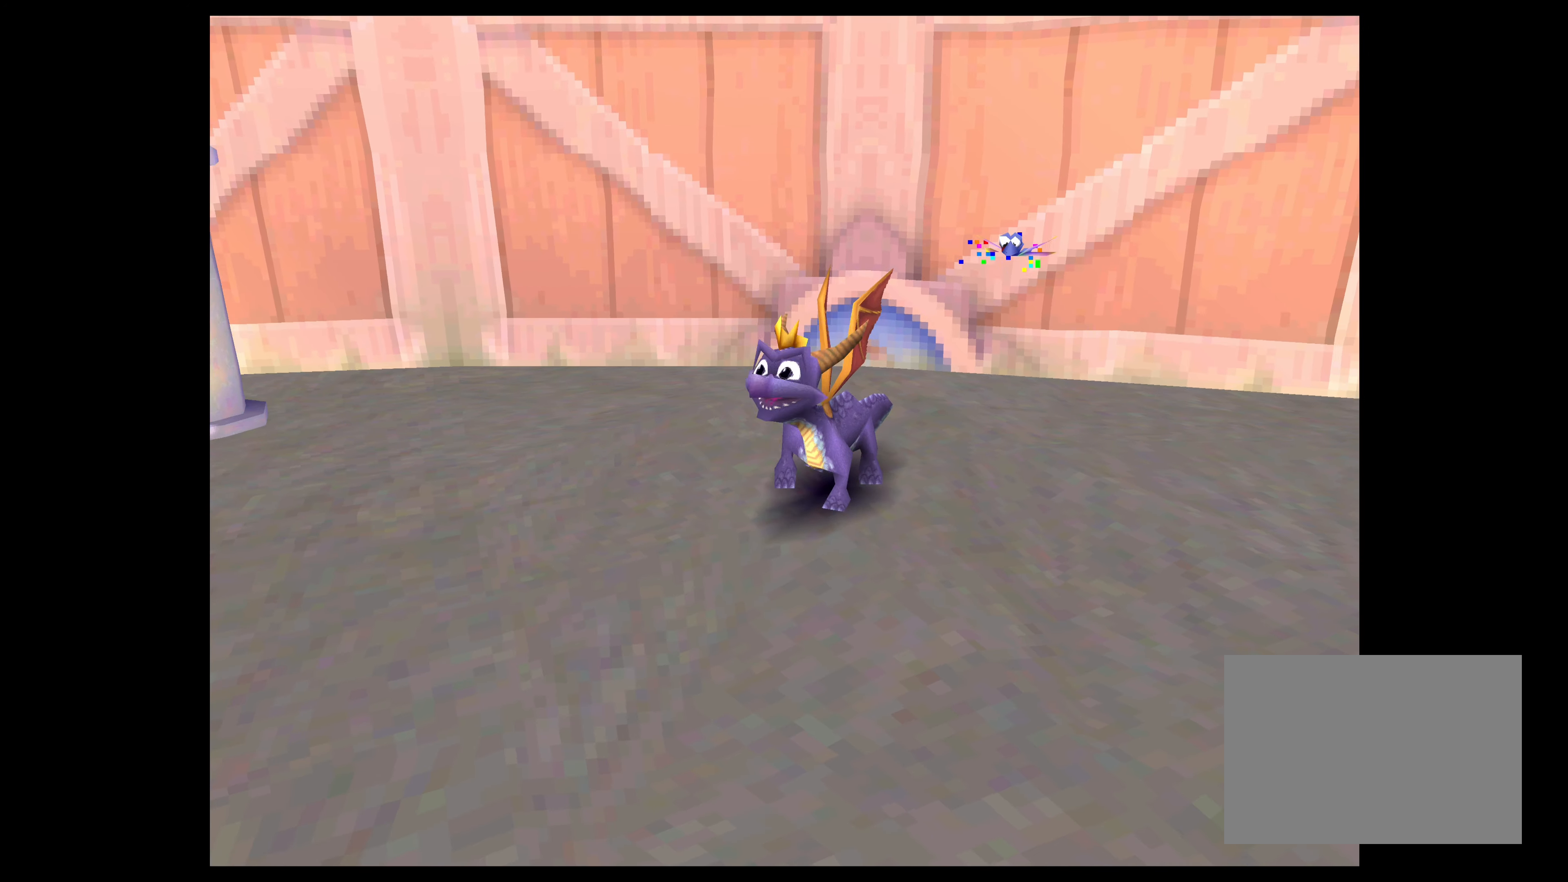
{"buttons": [], "left_stick": "right", "right_stick": "center", "events": [[167, "left_stick", "right"]]}
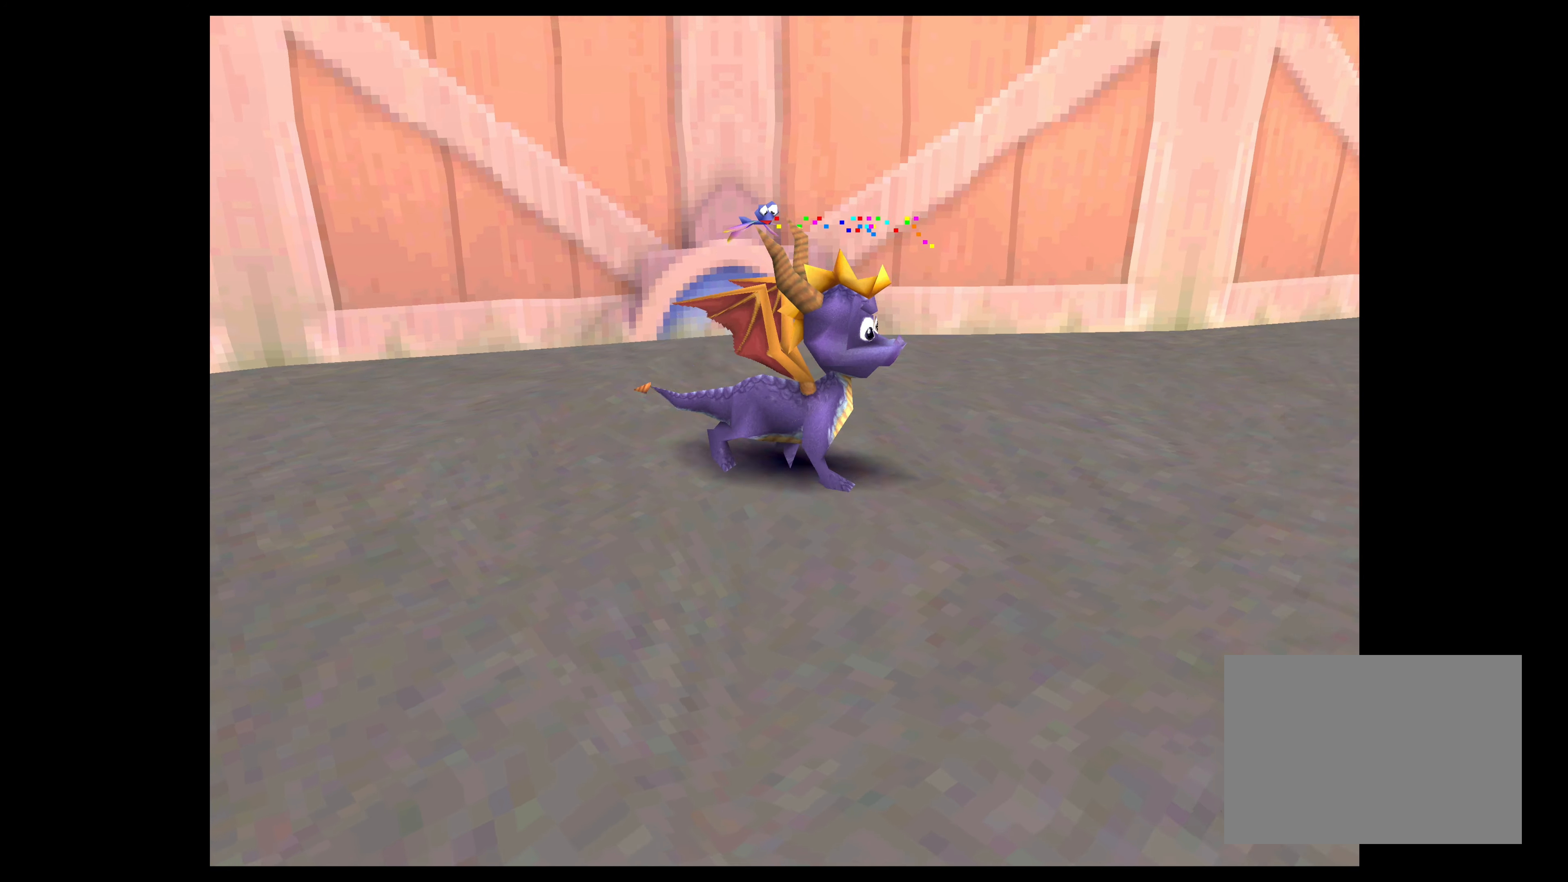
{"buttons": [], "left_stick": "right", "right_stick": "center", "events": []}
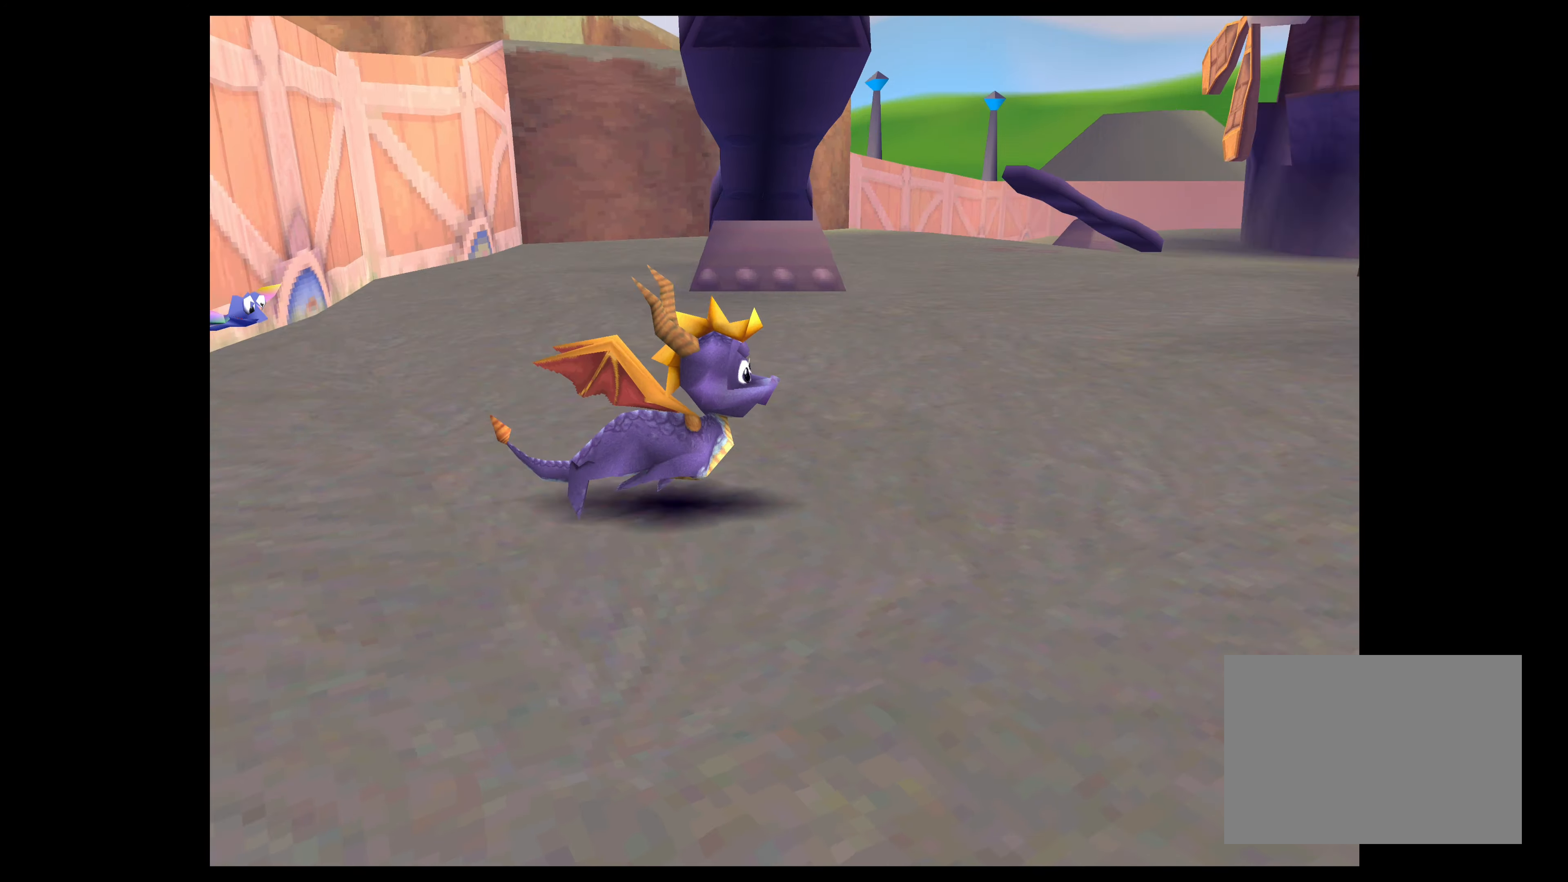
{"buttons": [], "left_stick": "up-left", "right_stick": "center", "events": [[100, "left_stick", "up"], [433, "left_stick", "up-left"]]}
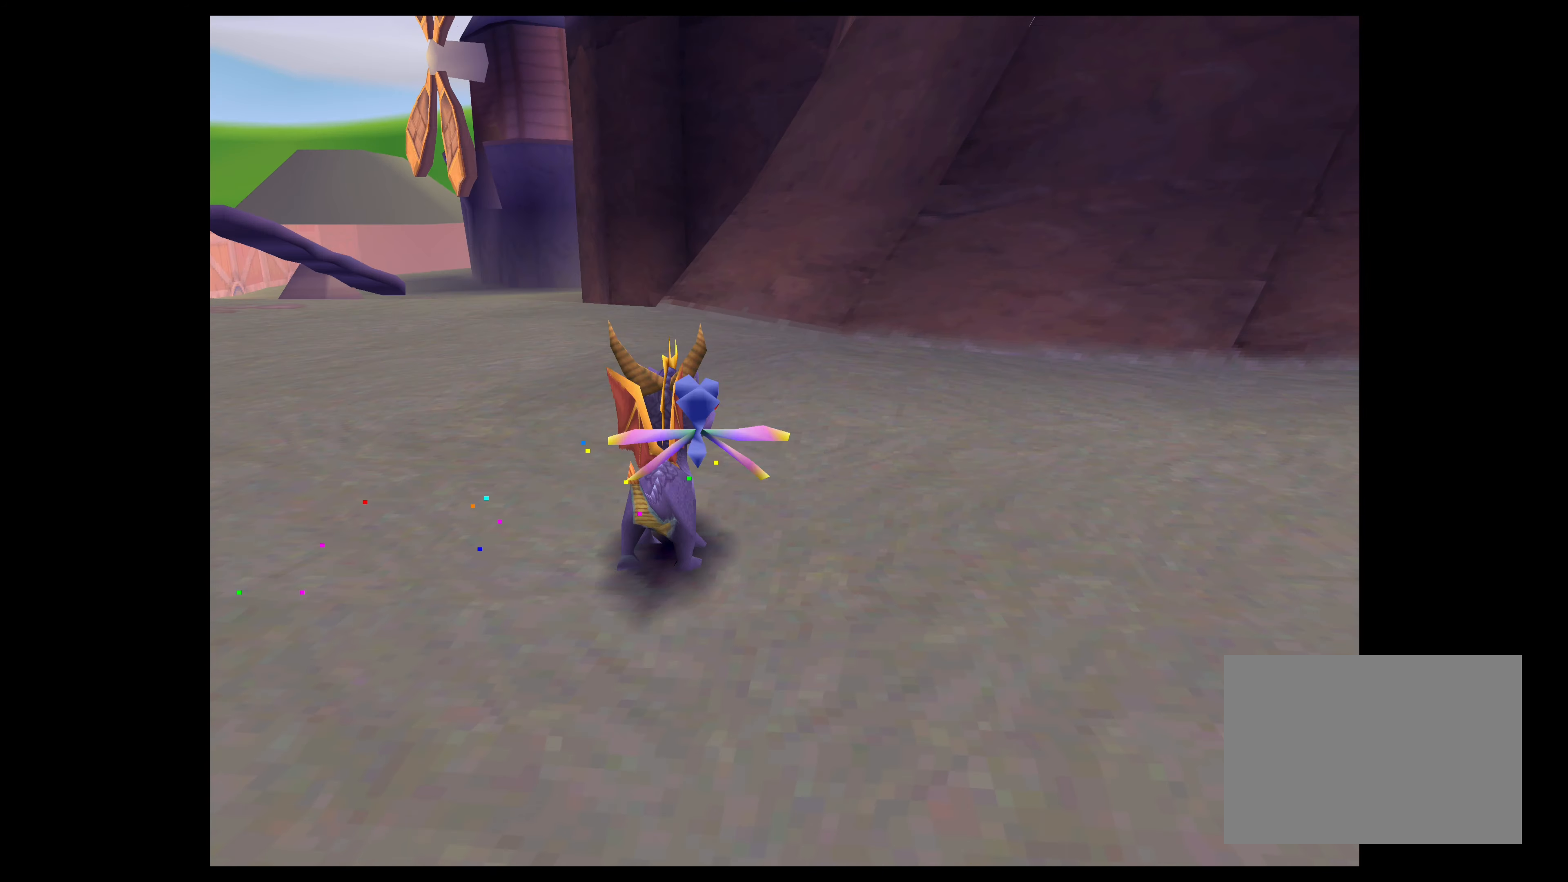
{"buttons": [], "left_stick": "up", "right_stick": "center", "events": [[500, "left_stick", "up"]]}